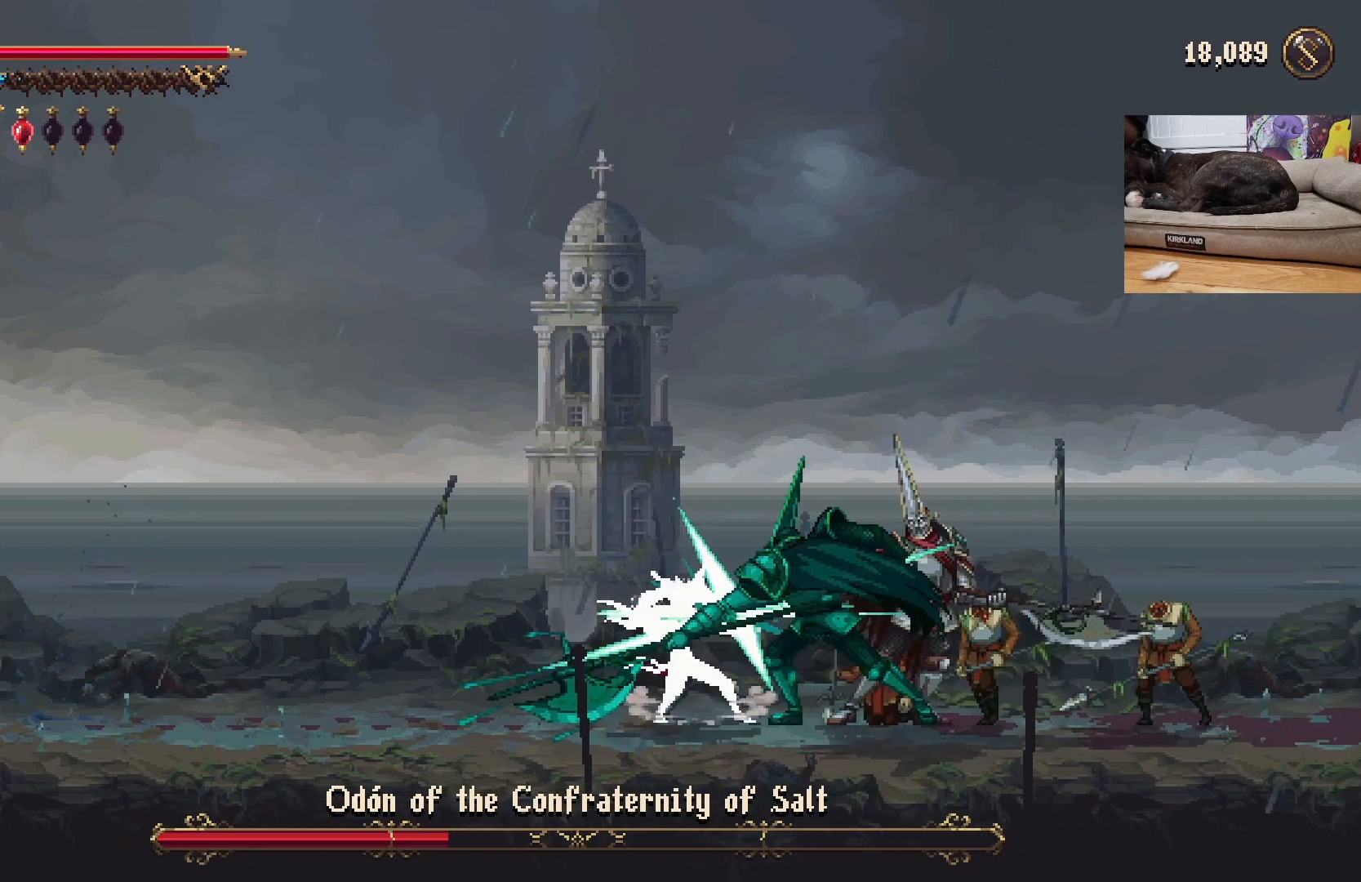
Gameplay with a controller (Xbox layout); each line is a JSON object with the inputs held at the frame after it. "events" lists button and stick changes between this image and that frame as [ms after this image, input, new state], when the widget could be followed in between. Not read: right_stick.
{"buttons": [], "left_stick": "center", "events": [[67, "X", "down"], [133, "X", "up"], [200, "X", "down"], [267, "X", "up"], [333, "X", "down"], [400, "X", "up"], [467, "X", "down"], [500, "X", "up"]]}
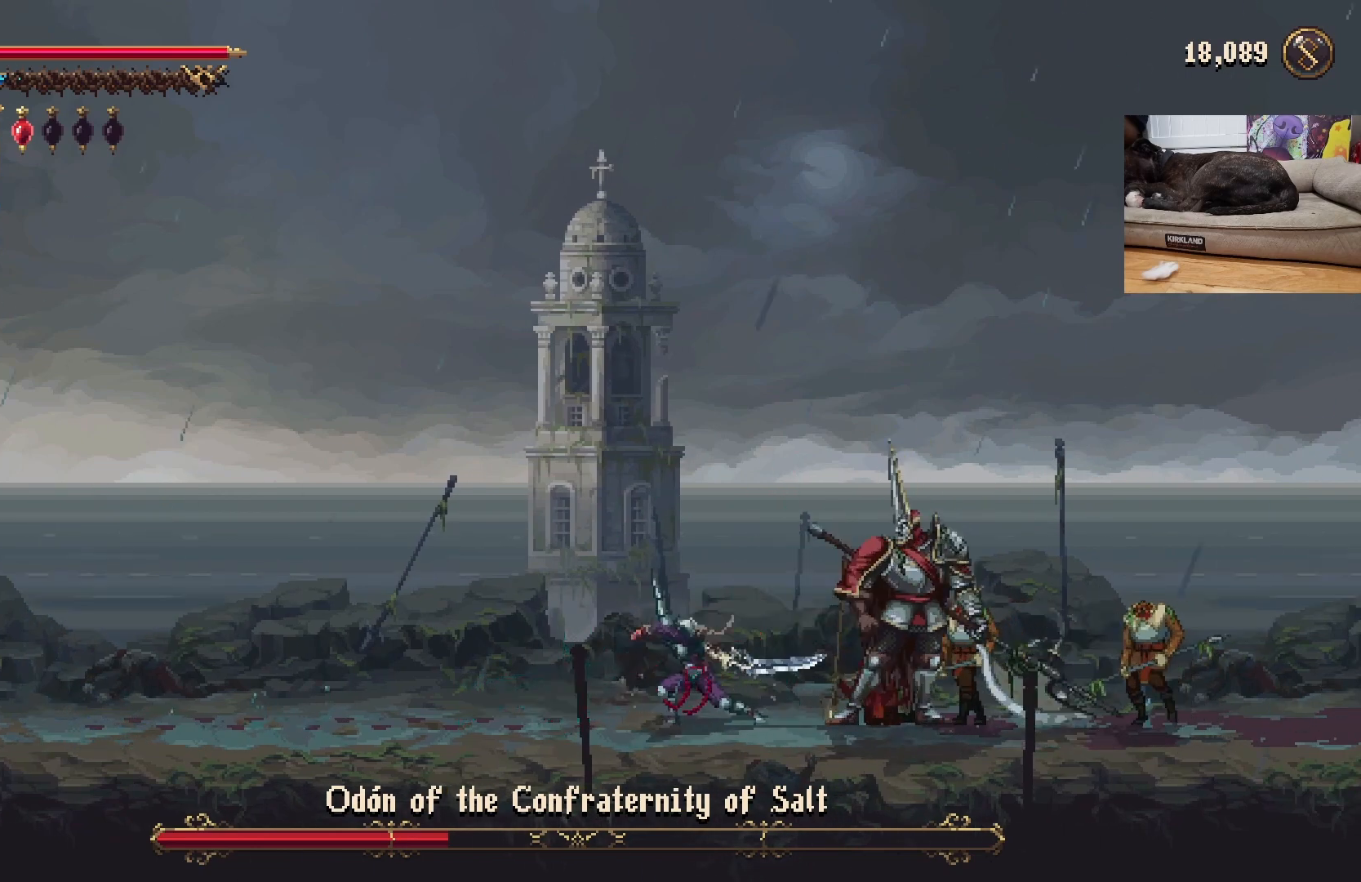
{"buttons": [], "left_stick": "center", "events": [[133, "X", "down"], [167, "X", "up"], [233, "X", "down"], [333, "X", "up"], [400, "X", "down"], [467, "X", "up"]]}
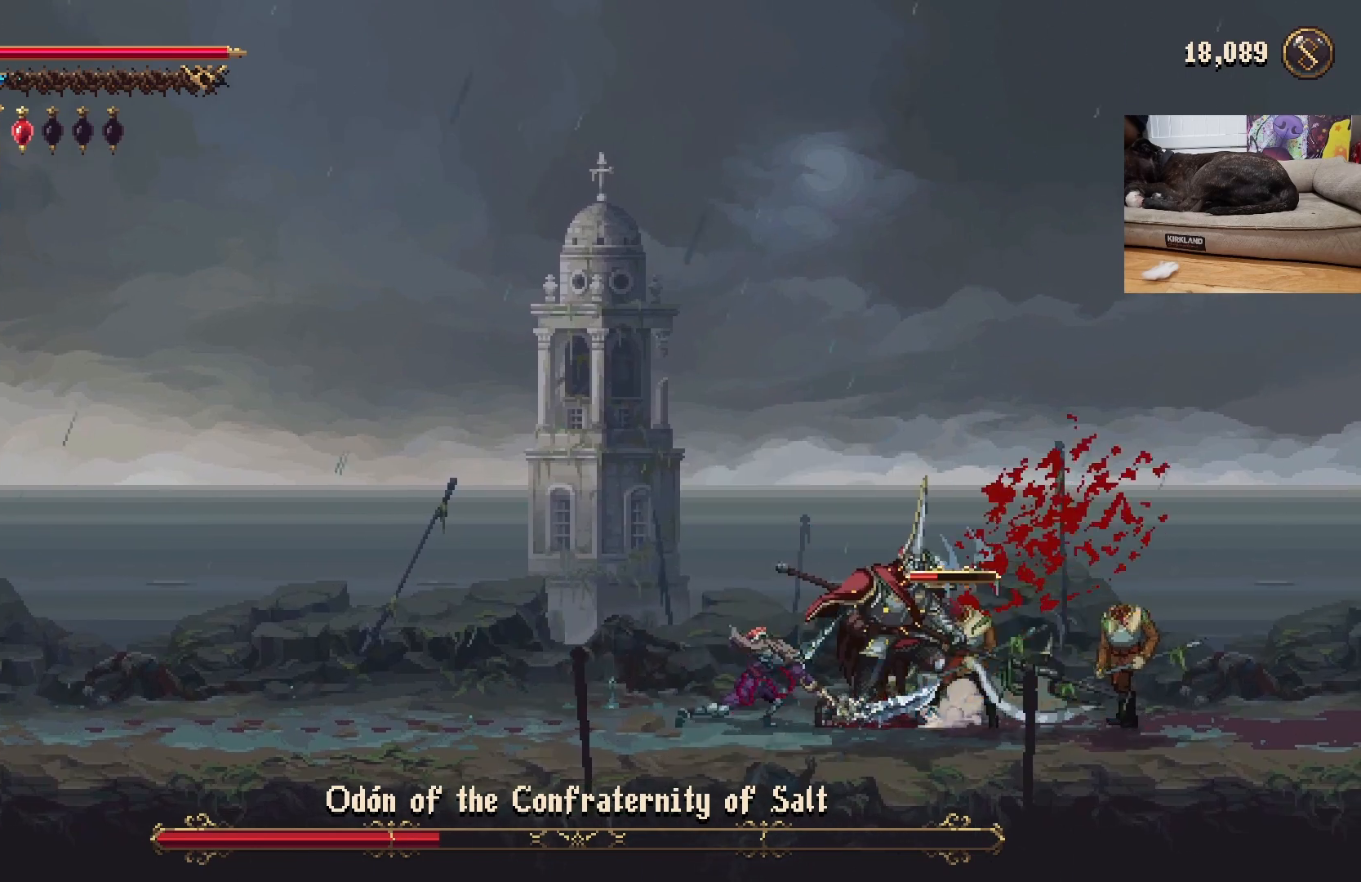
{"buttons": ["X"], "left_stick": "center", "events": [[33, "X", "down"], [100, "X", "up"], [167, "X", "down"], [267, "X", "up"], [333, "X", "down"], [433, "X", "up"], [467, "X", "down"]]}
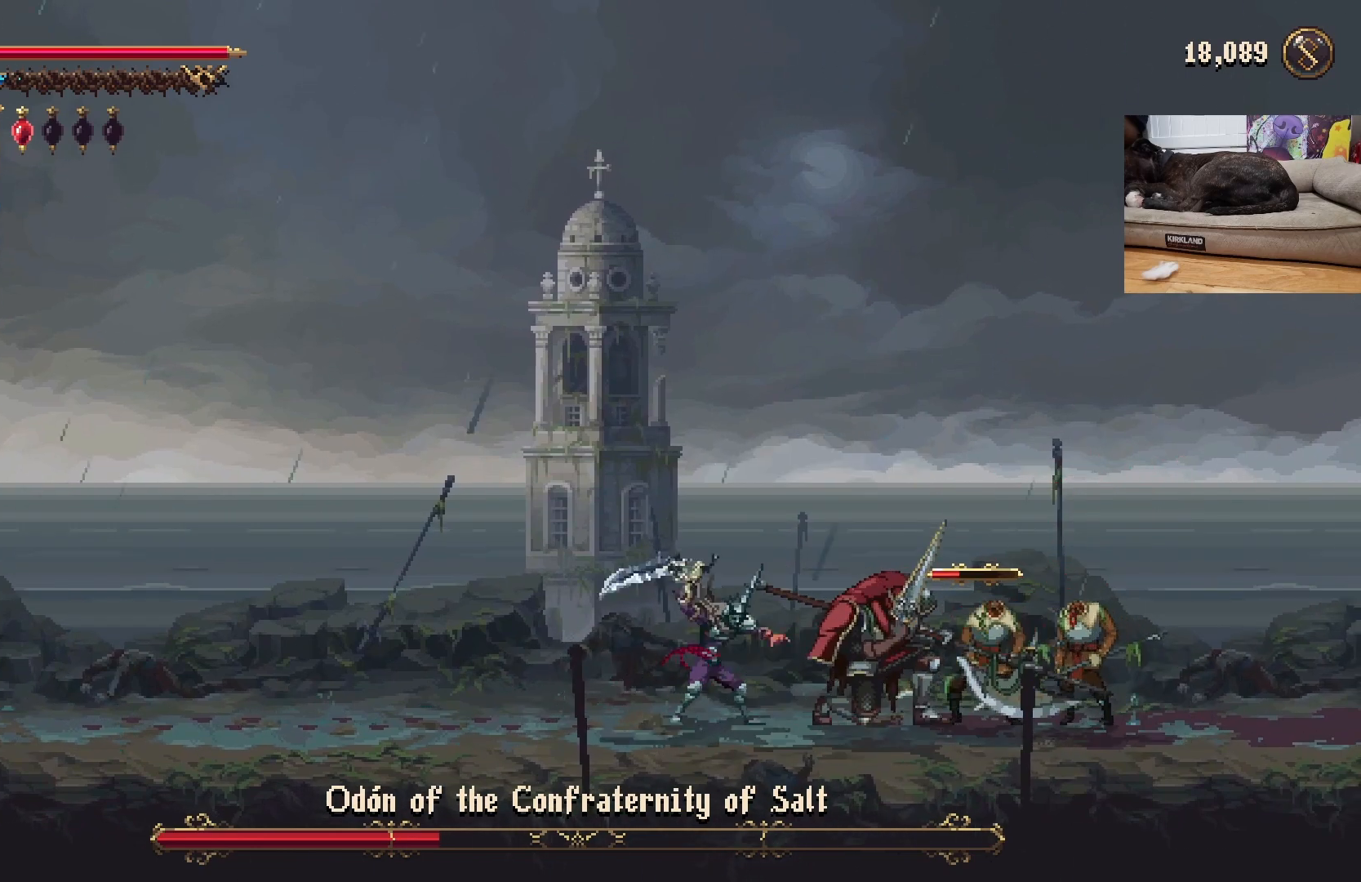
{"buttons": [], "left_stick": "center", "events": [[67, "X", "up"], [133, "X", "down"], [200, "X", "up"], [267, "X", "down"], [333, "X", "up"], [433, "X", "down"], [467, "X", "up"]]}
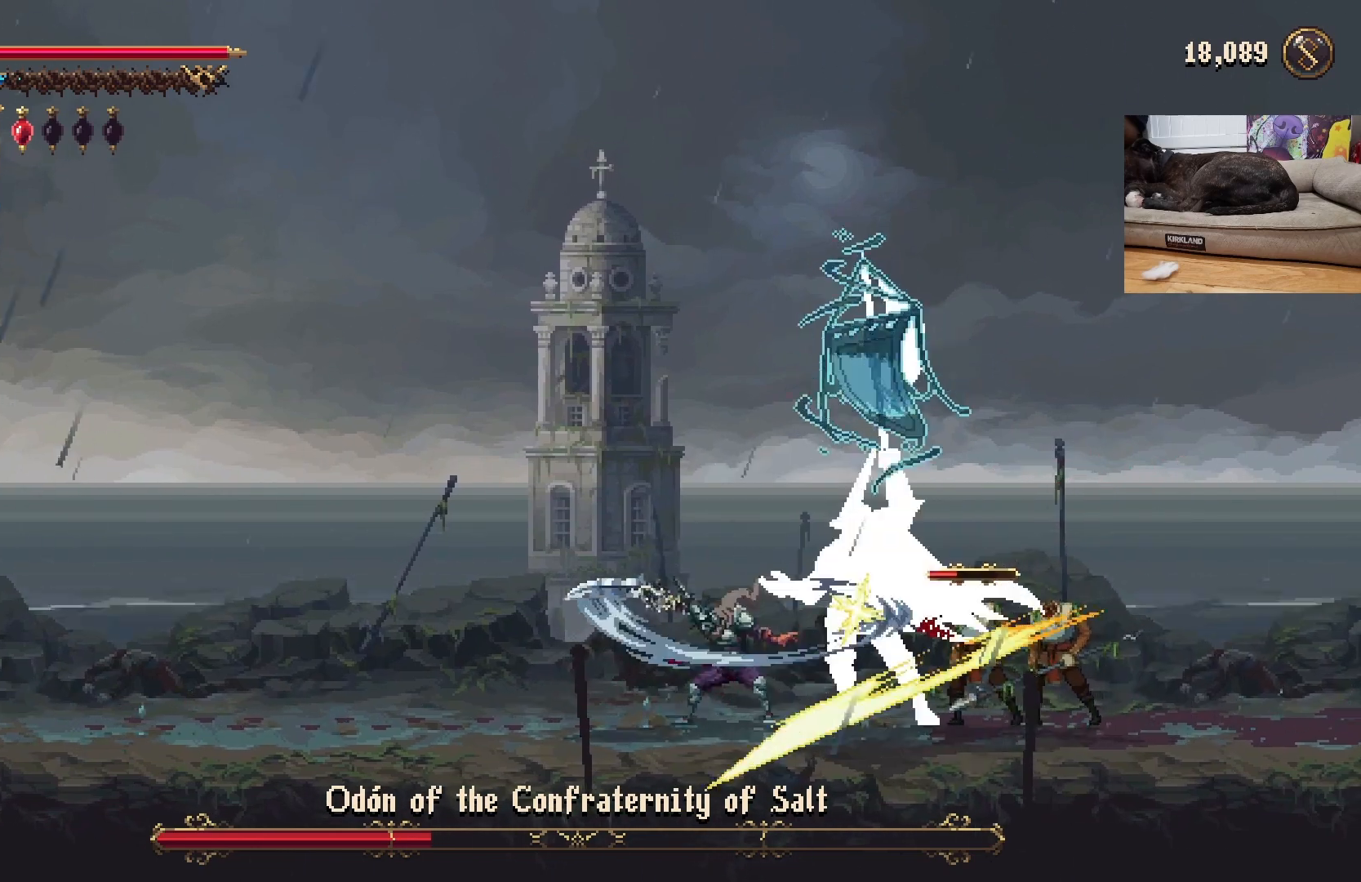
{"buttons": [], "left_stick": "left", "events": [[133, "left_stick", "left"], [200, "R2", "down"], [333, "R2", "up"]]}
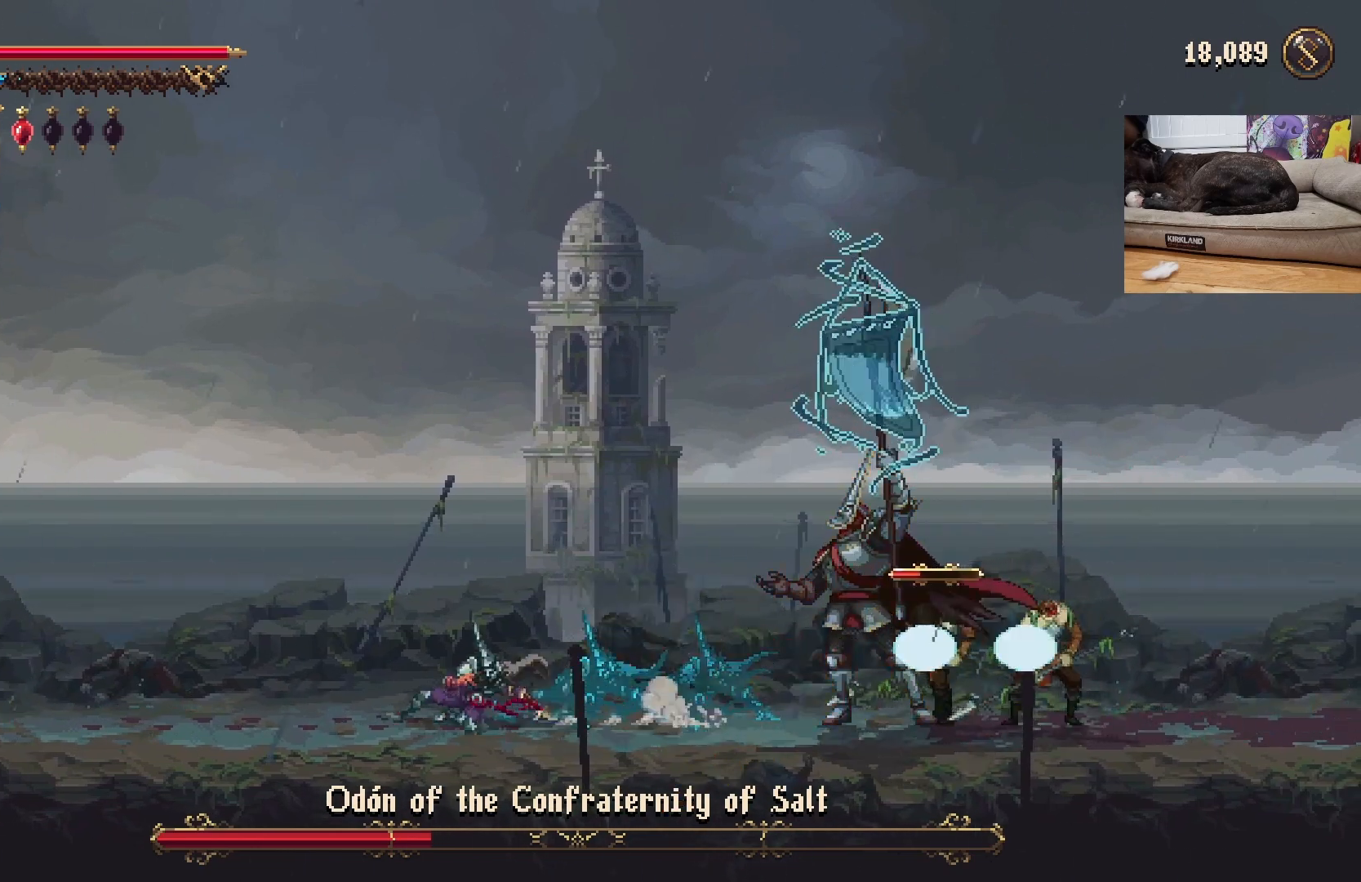
{"buttons": [], "left_stick": "right", "events": [[67, "left_stick", "right"]]}
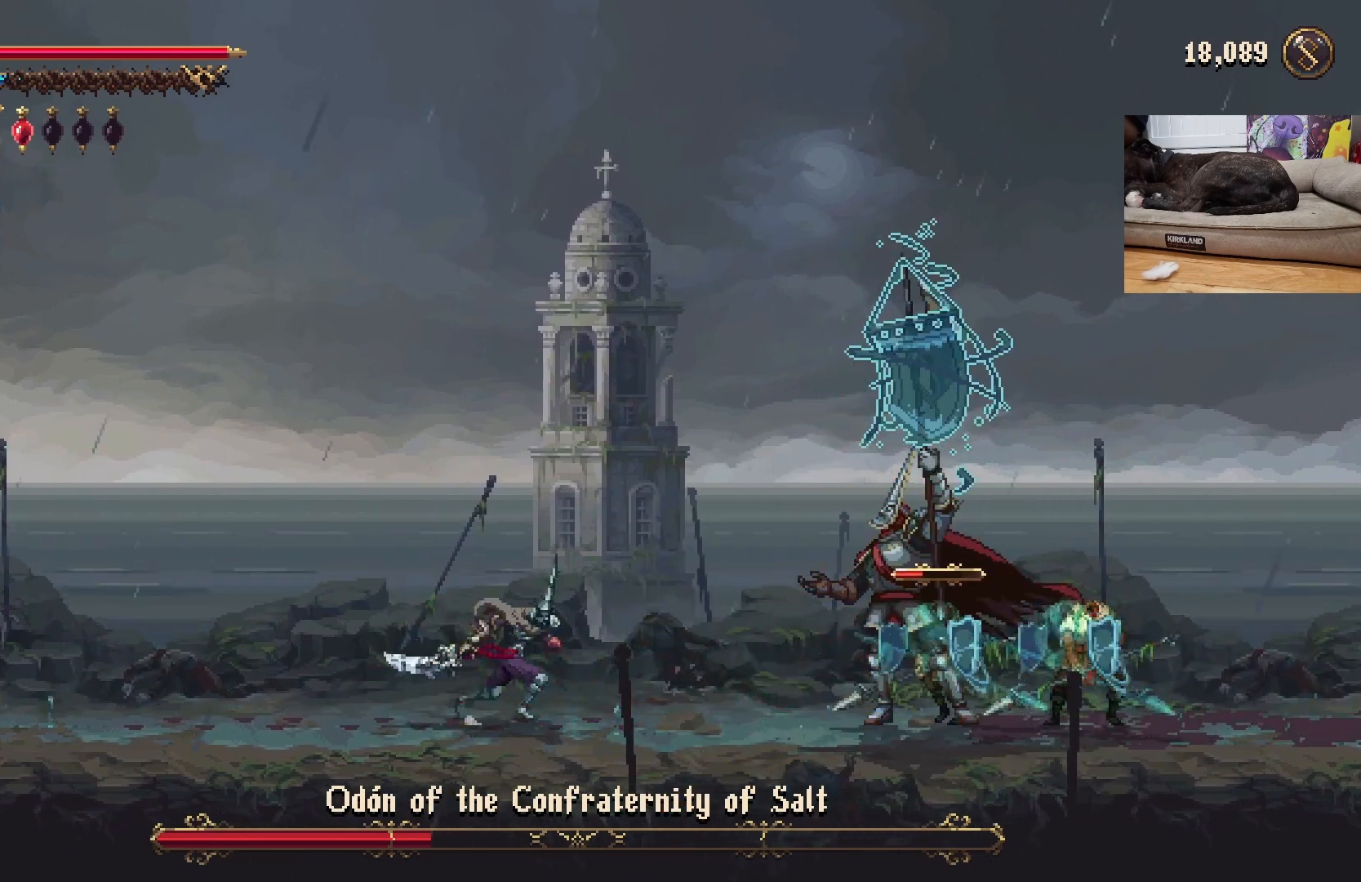
{"buttons": [], "left_stick": "right", "events": []}
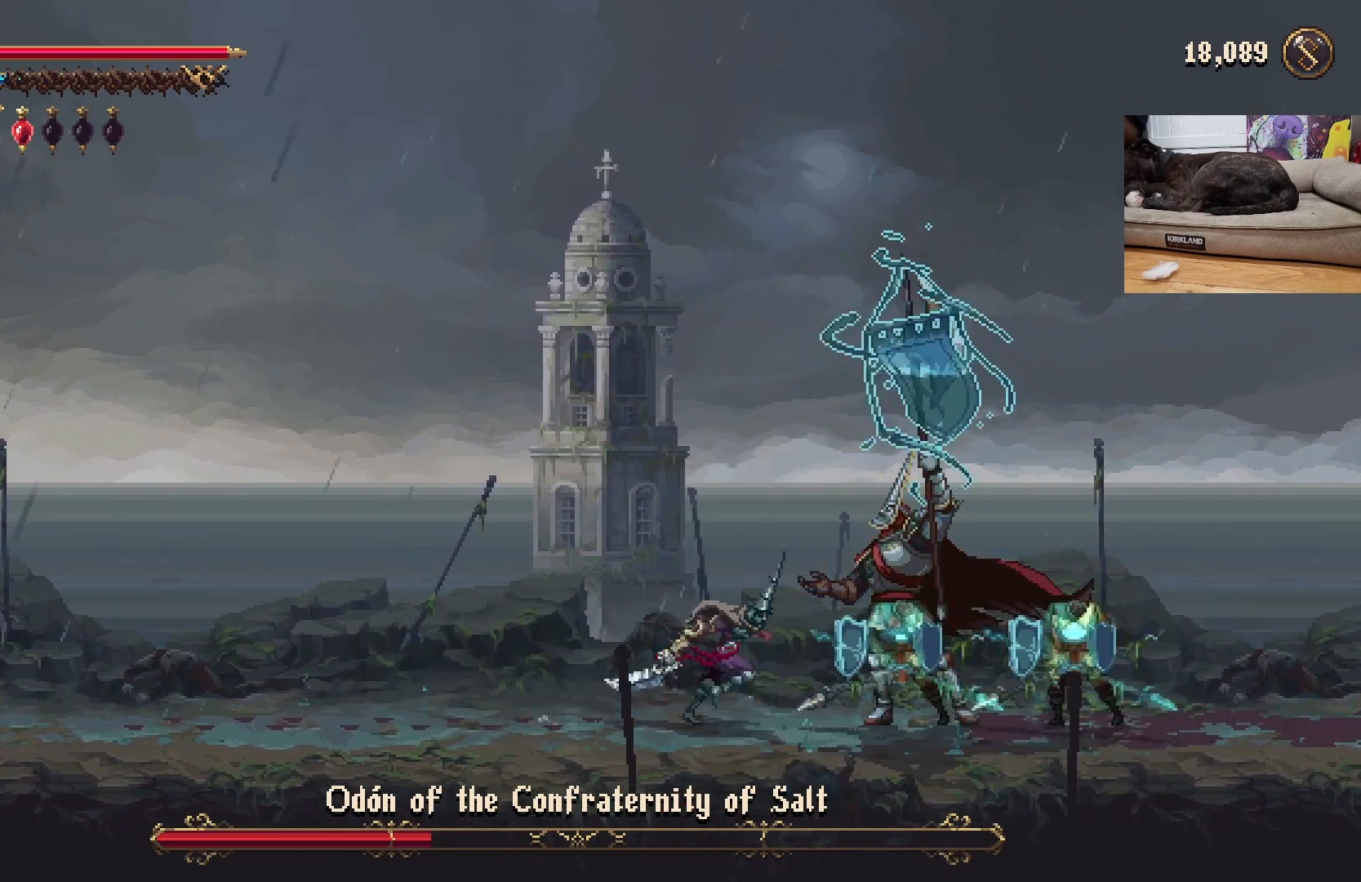
{"buttons": [], "left_stick": "center", "events": [[100, "left_stick", "center"]]}
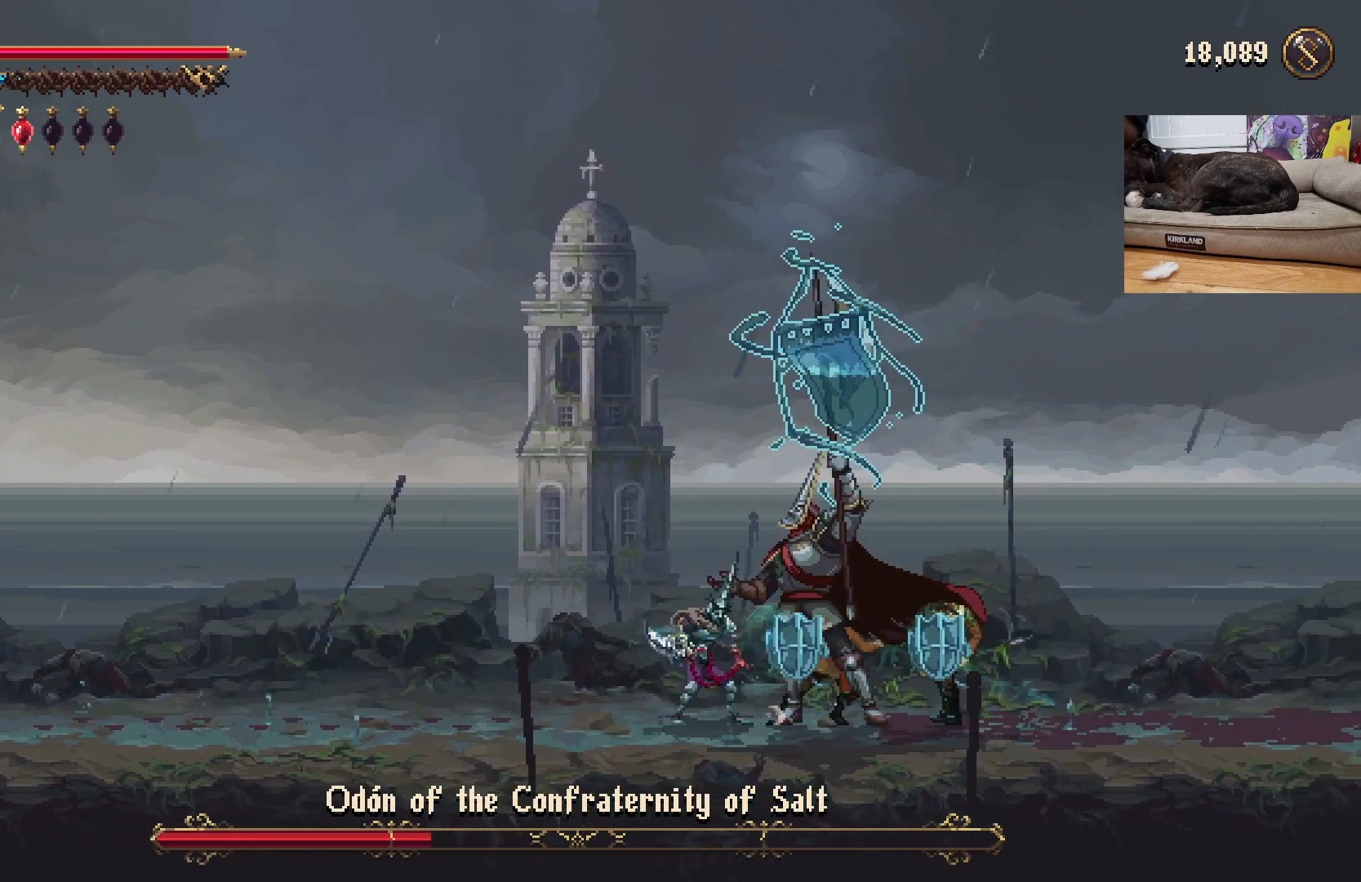
{"buttons": ["X"], "left_stick": "center", "events": [[100, "R1", "down"], [200, "R1", "up"], [233, "X", "down"], [333, "X", "up"], [400, "X", "down"], [433, "X", "up"], [500, "X", "down"]]}
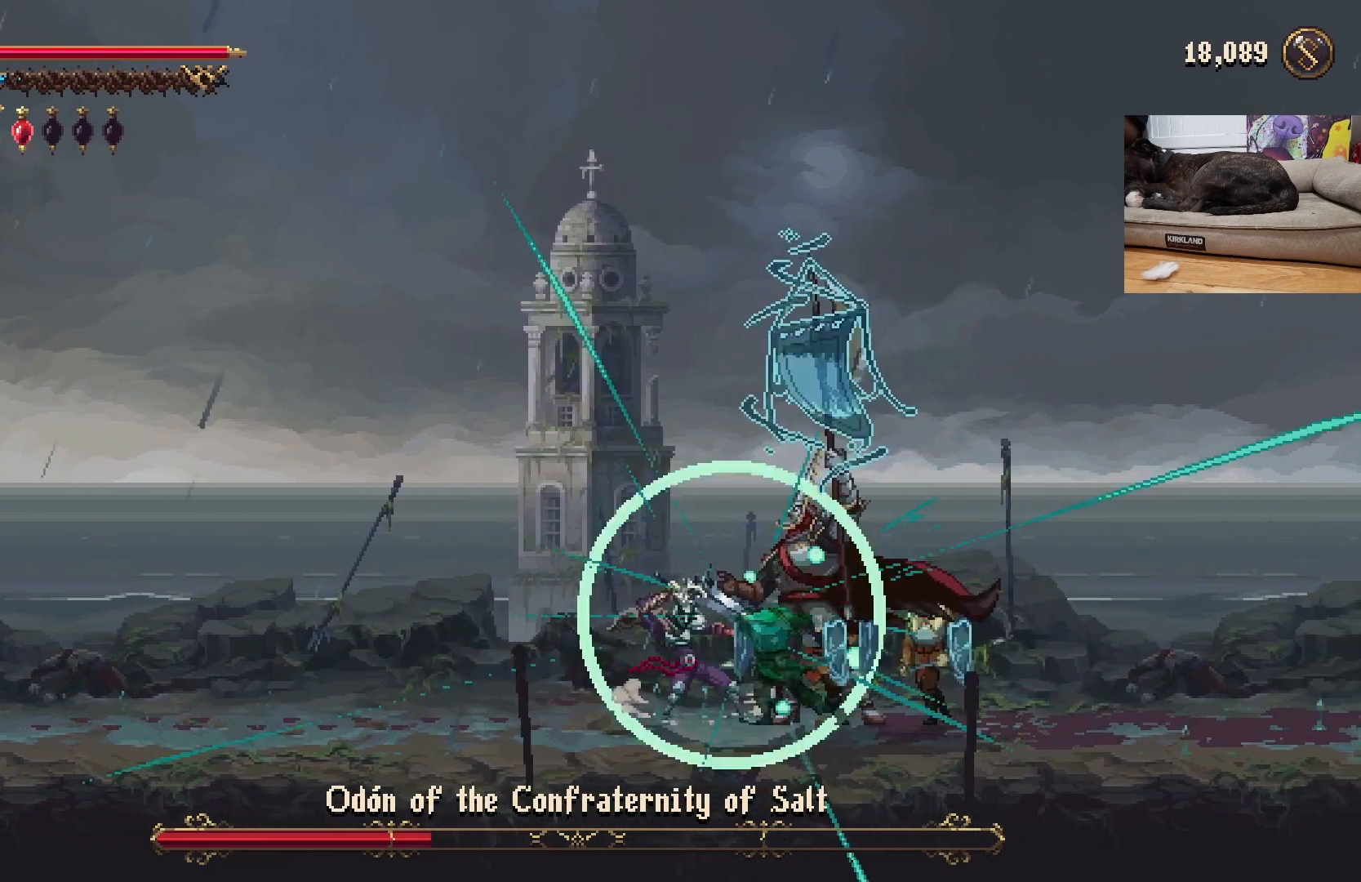
{"buttons": [], "left_stick": "center", "events": [[67, "X", "up"], [133, "X", "down"], [200, "X", "up"], [300, "X", "down"], [367, "X", "up"], [467, "X", "down"], [500, "X", "up"]]}
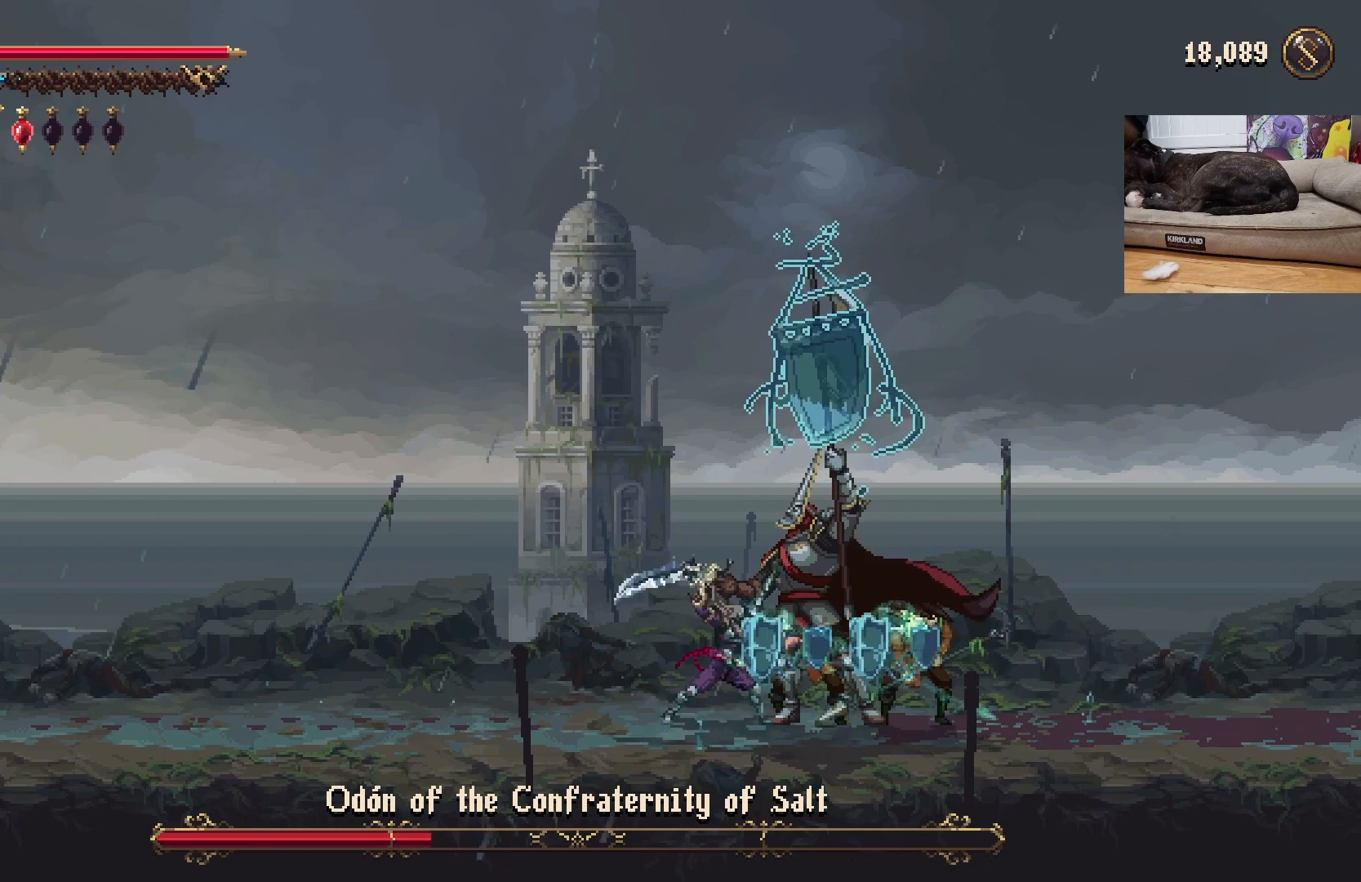
{"buttons": [], "left_stick": "center", "events": [[67, "X", "down"], [167, "X", "up"], [233, "X", "down"], [300, "X", "up"], [367, "X", "down"], [433, "X", "up"]]}
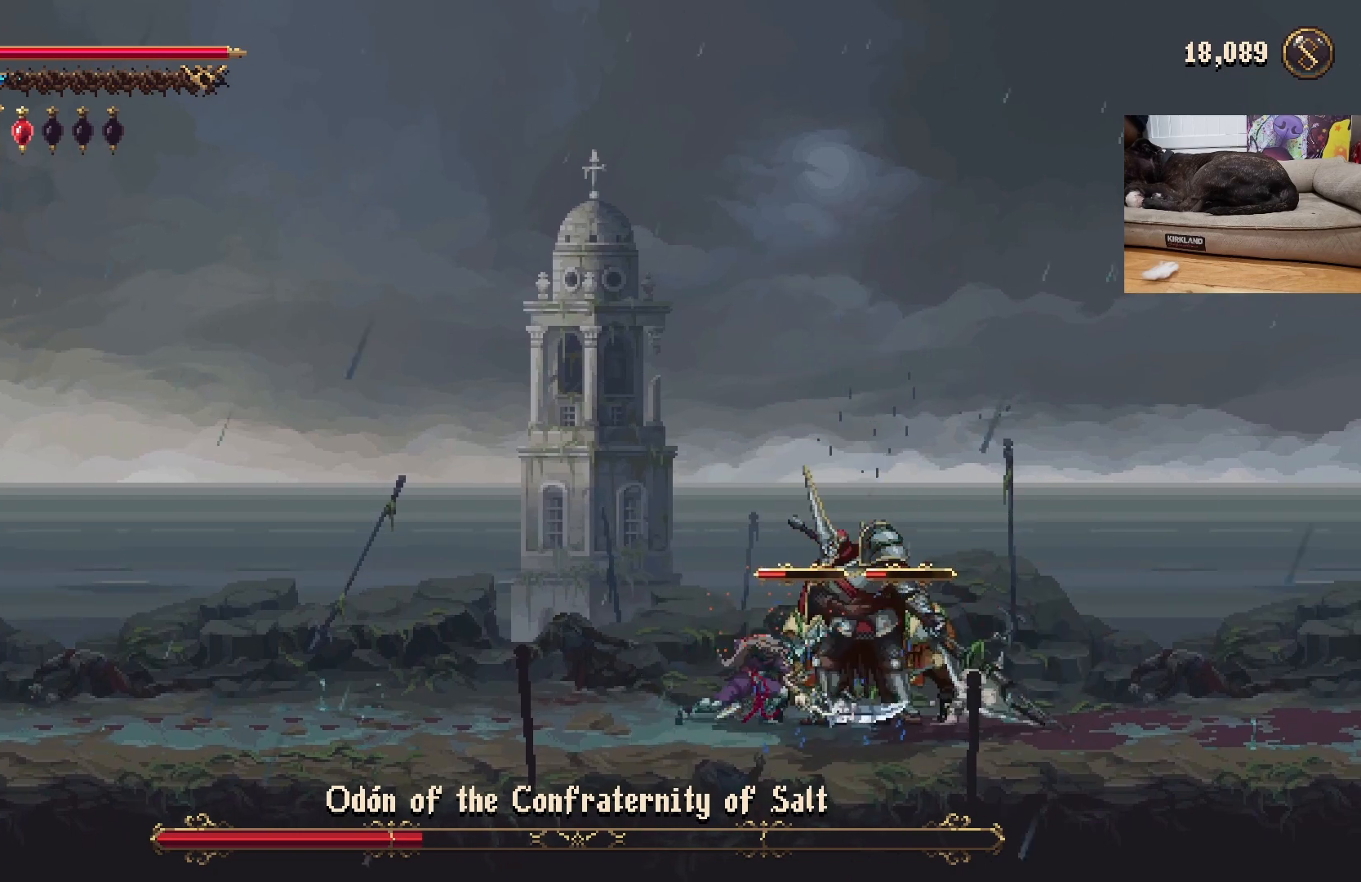
{"buttons": [], "left_stick": "center", "events": [[33, "X", "down"], [100, "X", "up"], [200, "X", "down"], [267, "X", "up"]]}
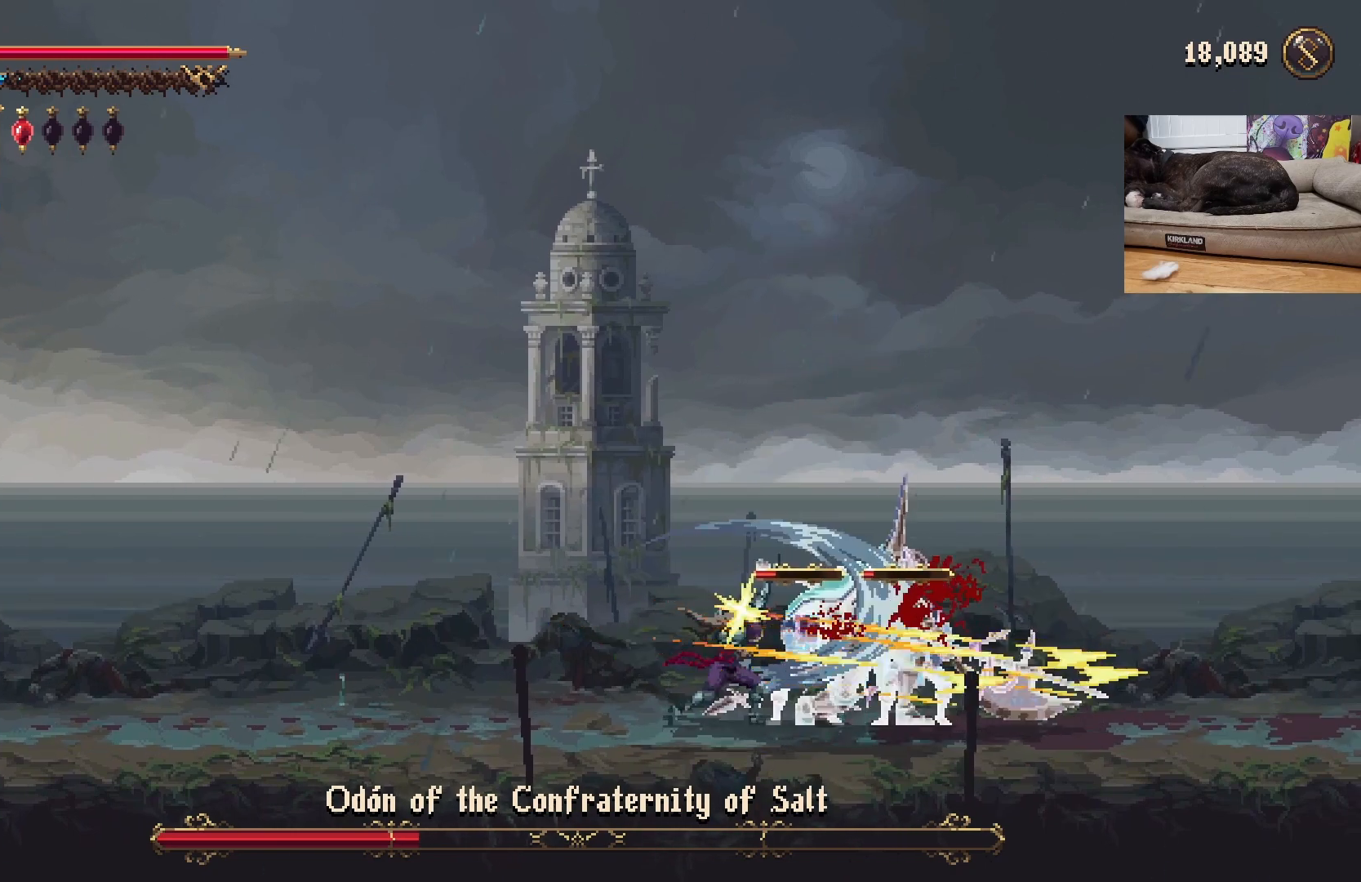
{"buttons": [], "left_stick": "left", "events": [[133, "left_stick", "left"], [200, "R2", "down"], [300, "R2", "up"]]}
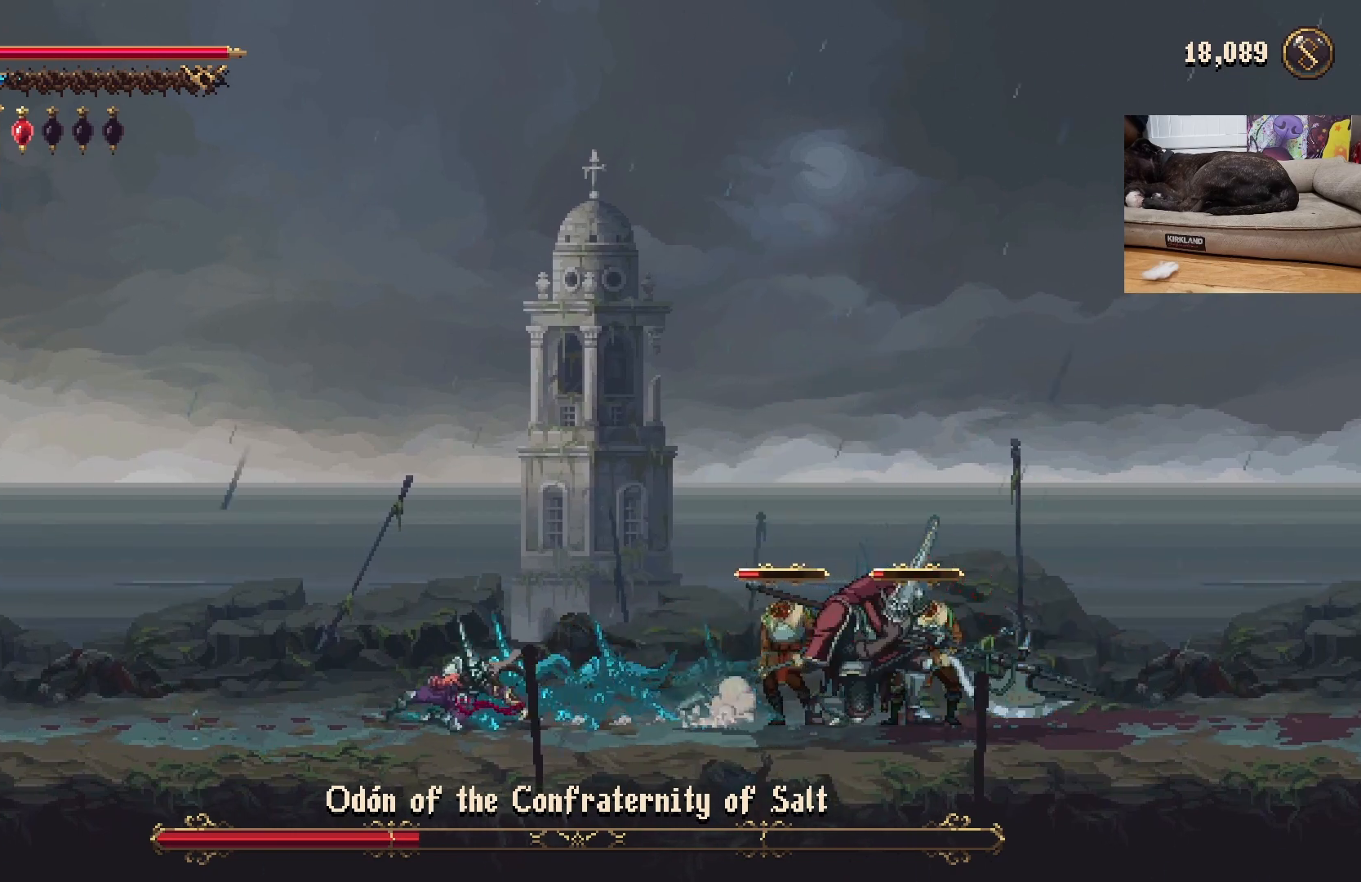
{"buttons": [], "left_stick": "center", "events": [[233, "left_stick", "center"]]}
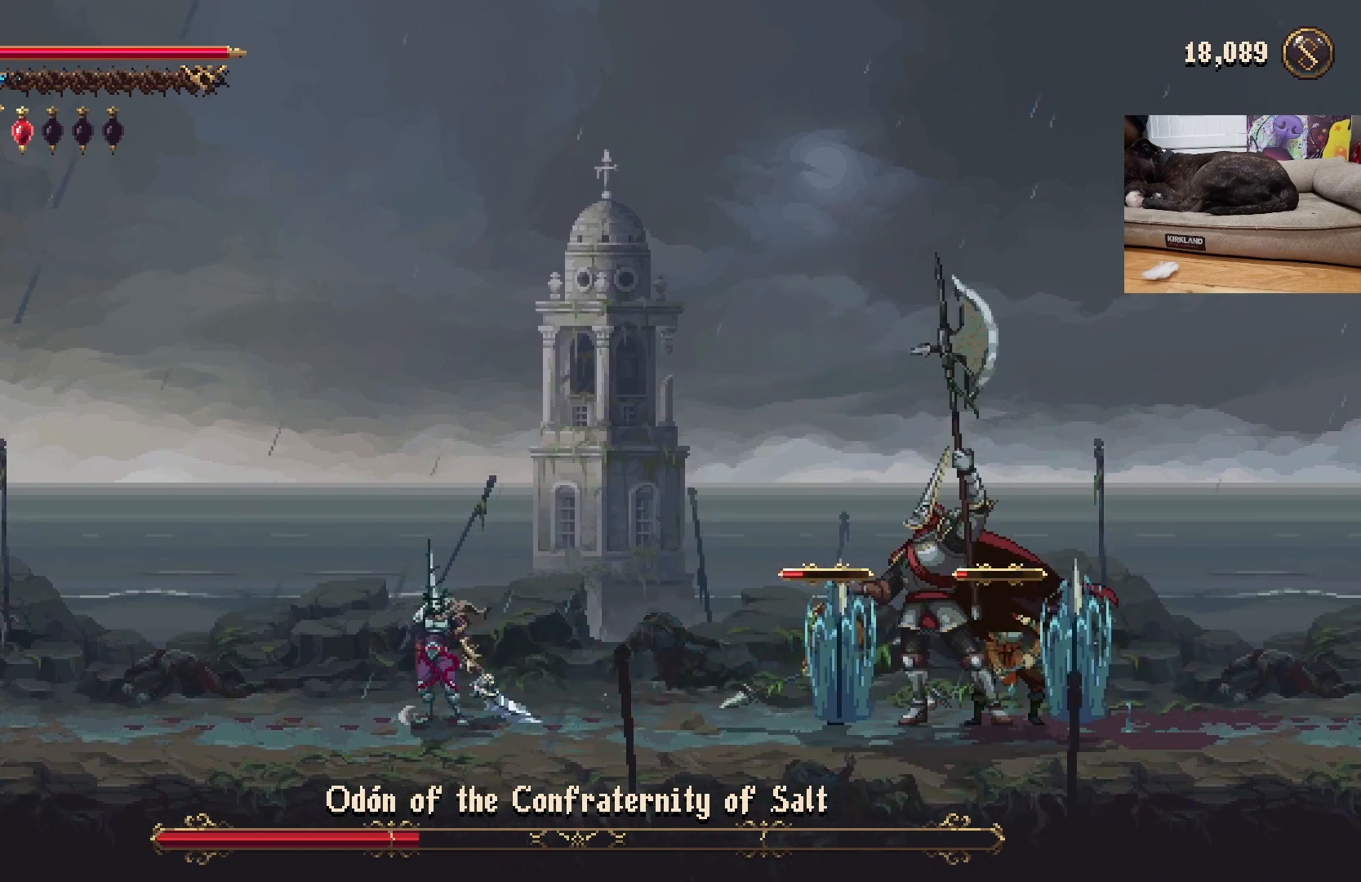
{"buttons": ["A"], "left_stick": "left", "events": [[433, "left_stick", "left"], [500, "A", "down"]]}
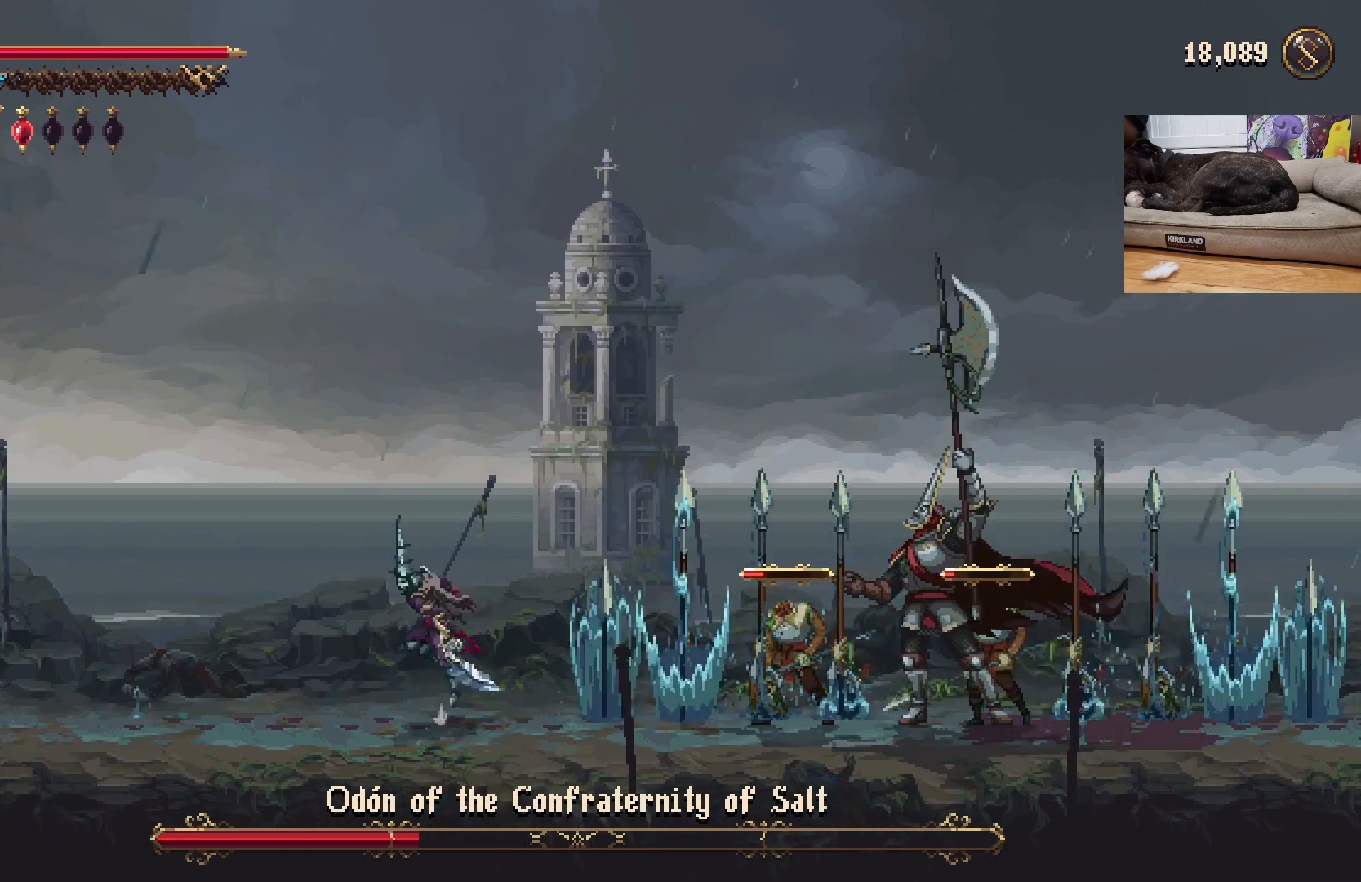
{"buttons": [], "left_stick": "right", "events": [[167, "A", "up"], [300, "left_stick", "right"], [333, "A", "down"], [500, "A", "up"]]}
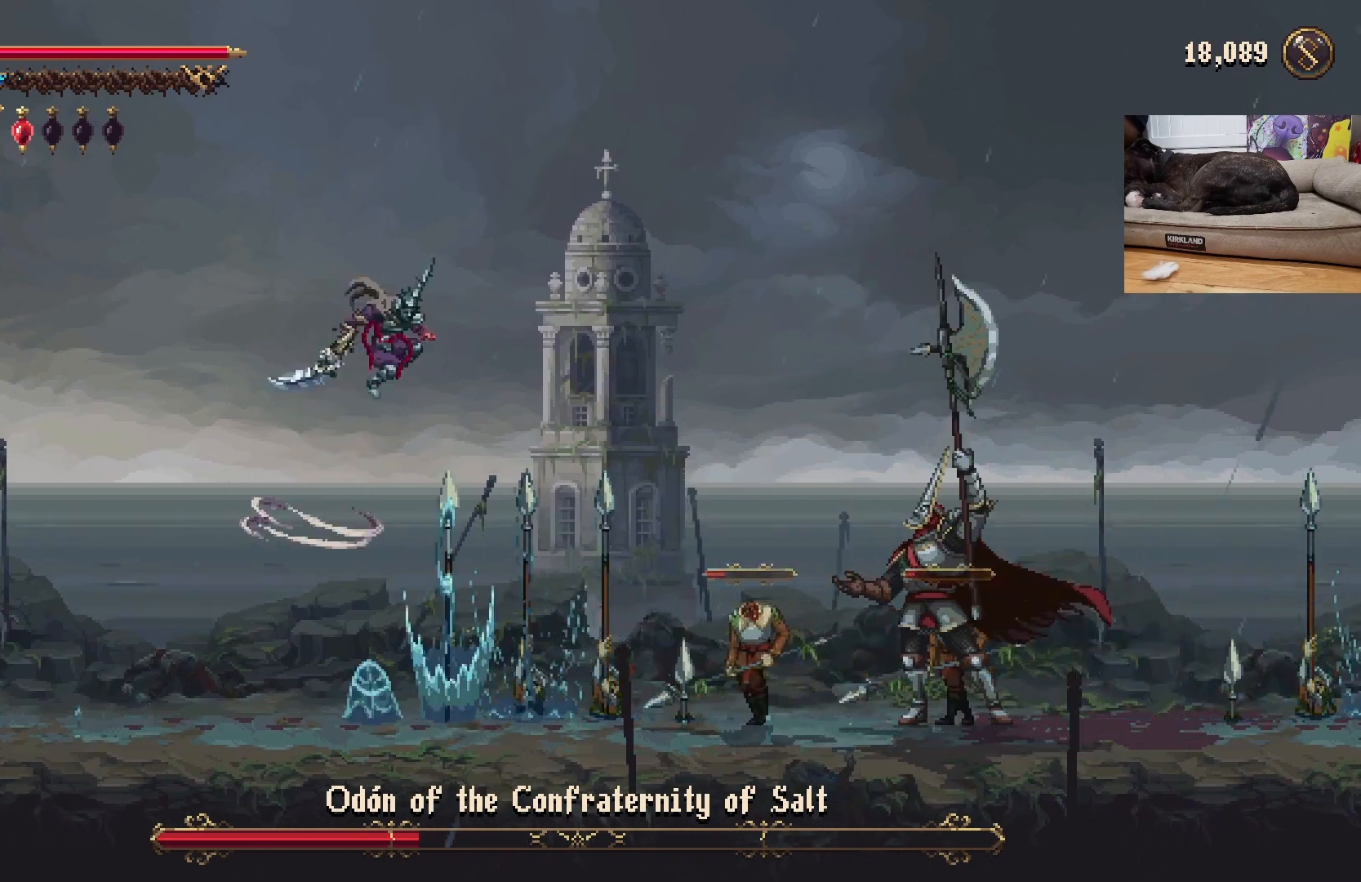
{"buttons": [], "left_stick": "center", "events": [[300, "left_stick", "center"]]}
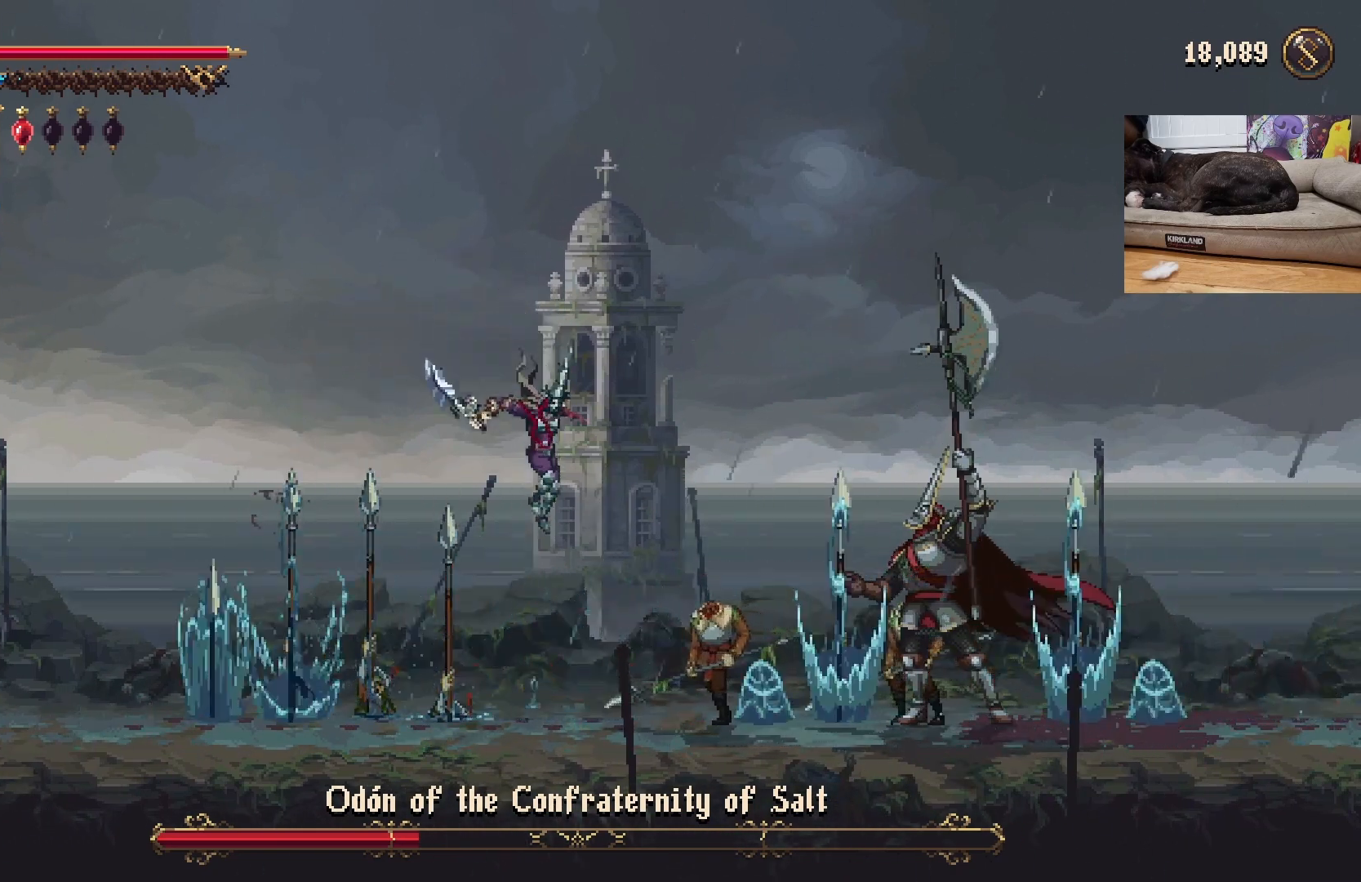
{"buttons": ["A"], "left_stick": "left", "events": [[333, "left_stick", "left"], [400, "A", "down"]]}
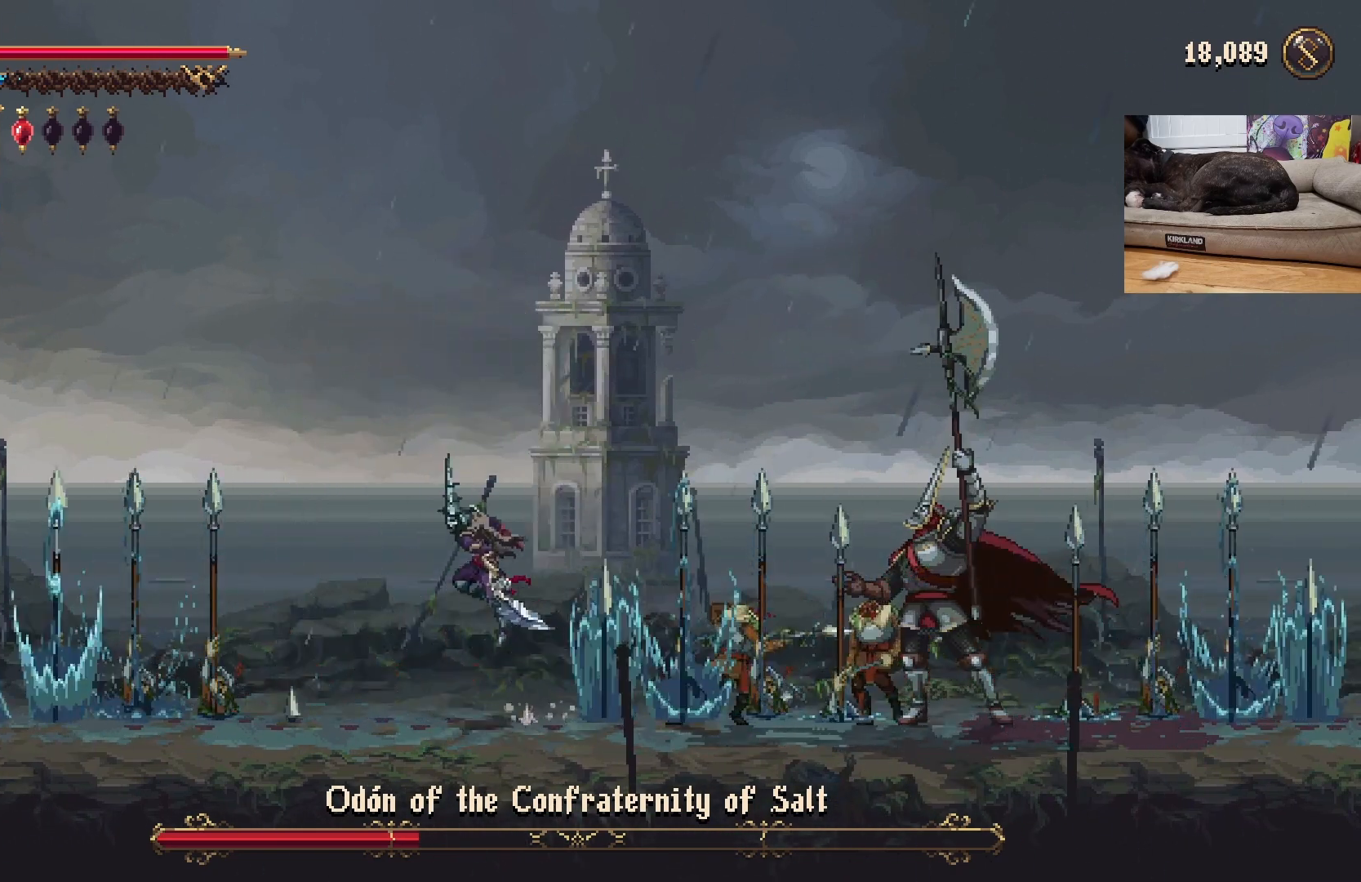
{"buttons": ["A"], "left_stick": "center", "events": [[133, "A", "up"], [367, "A", "down"], [467, "left_stick", "center"]]}
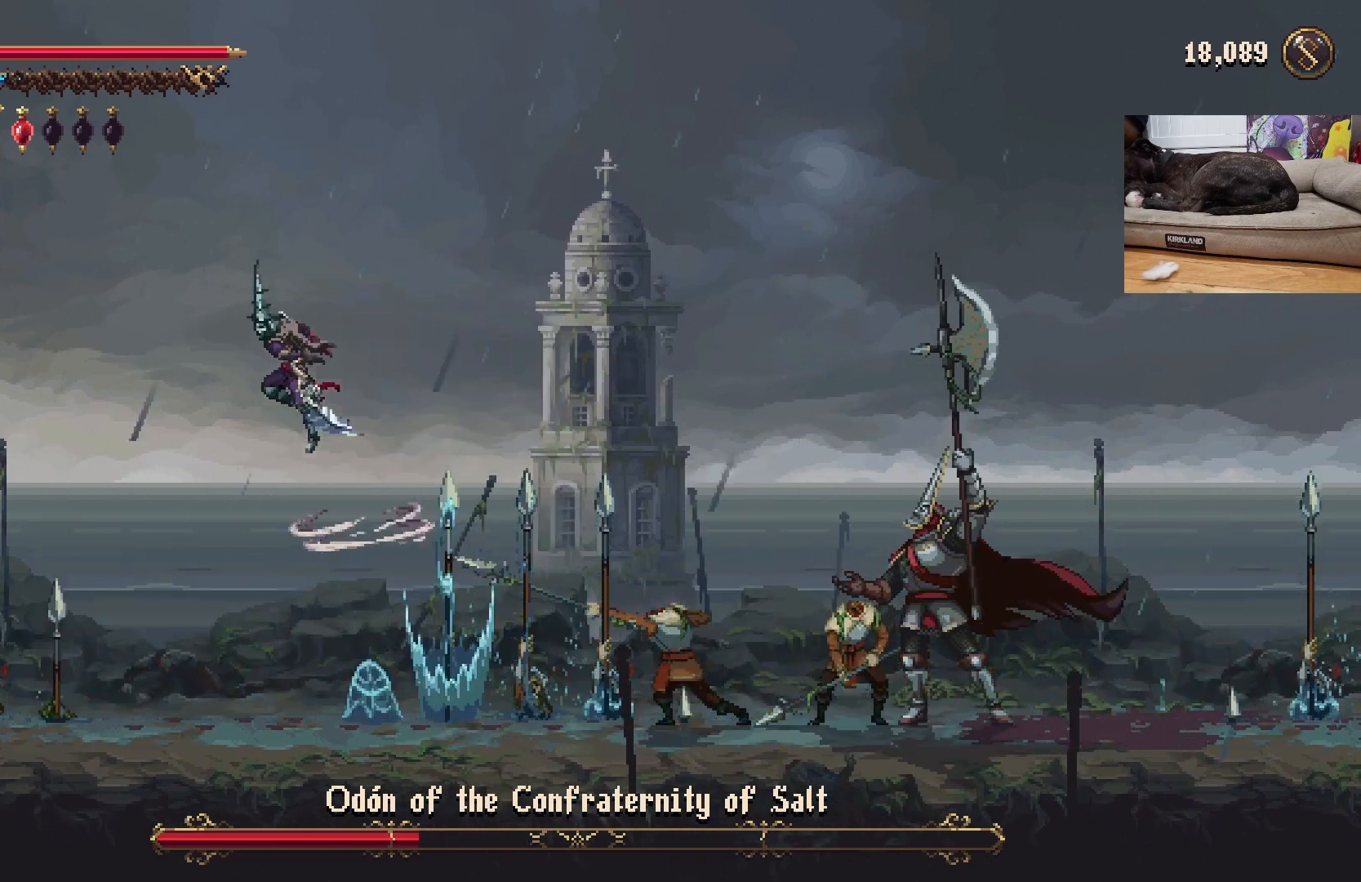
{"buttons": [], "left_stick": "center", "events": [[33, "left_stick", "right"], [233, "A", "up"], [400, "left_stick", "center"]]}
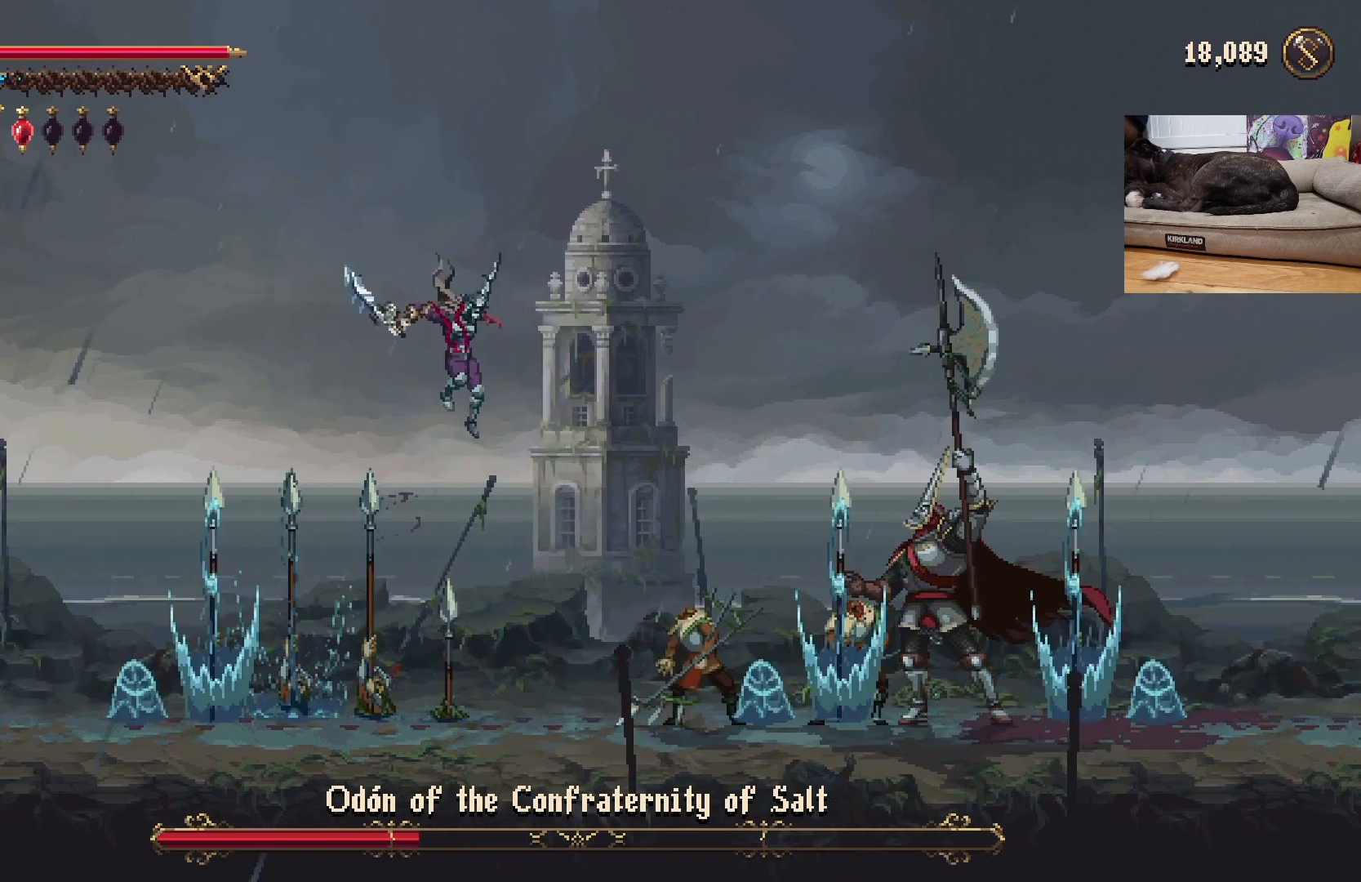
{"buttons": [], "left_stick": "center", "events": [[100, "left_stick", "left"], [333, "left_stick", "center"]]}
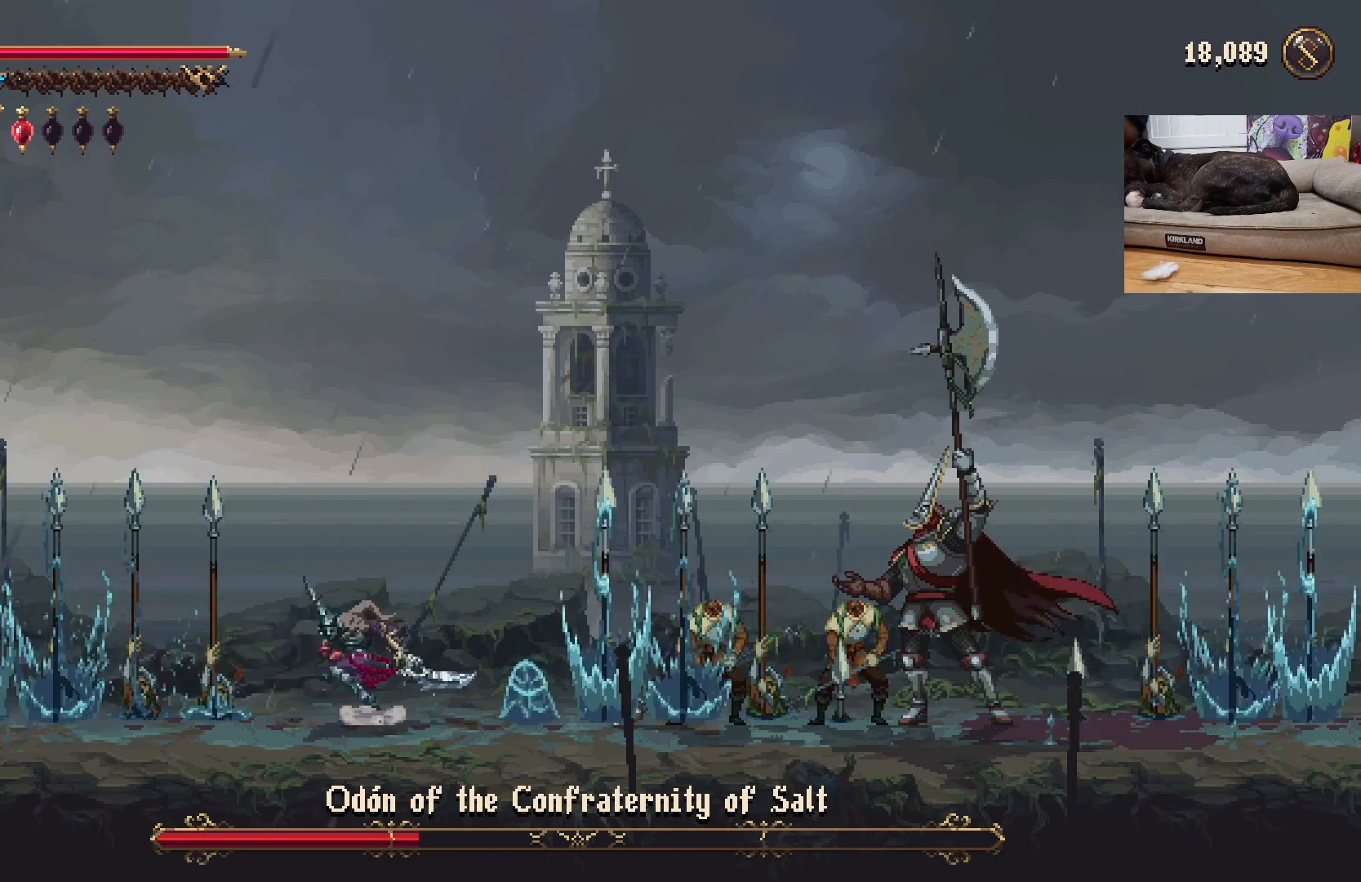
{"buttons": ["A"], "left_stick": "right", "events": [[67, "A", "down"], [67, "left_stick", "left"], [300, "A", "up"], [300, "left_stick", "center"], [433, "left_stick", "right"], [467, "A", "down"]]}
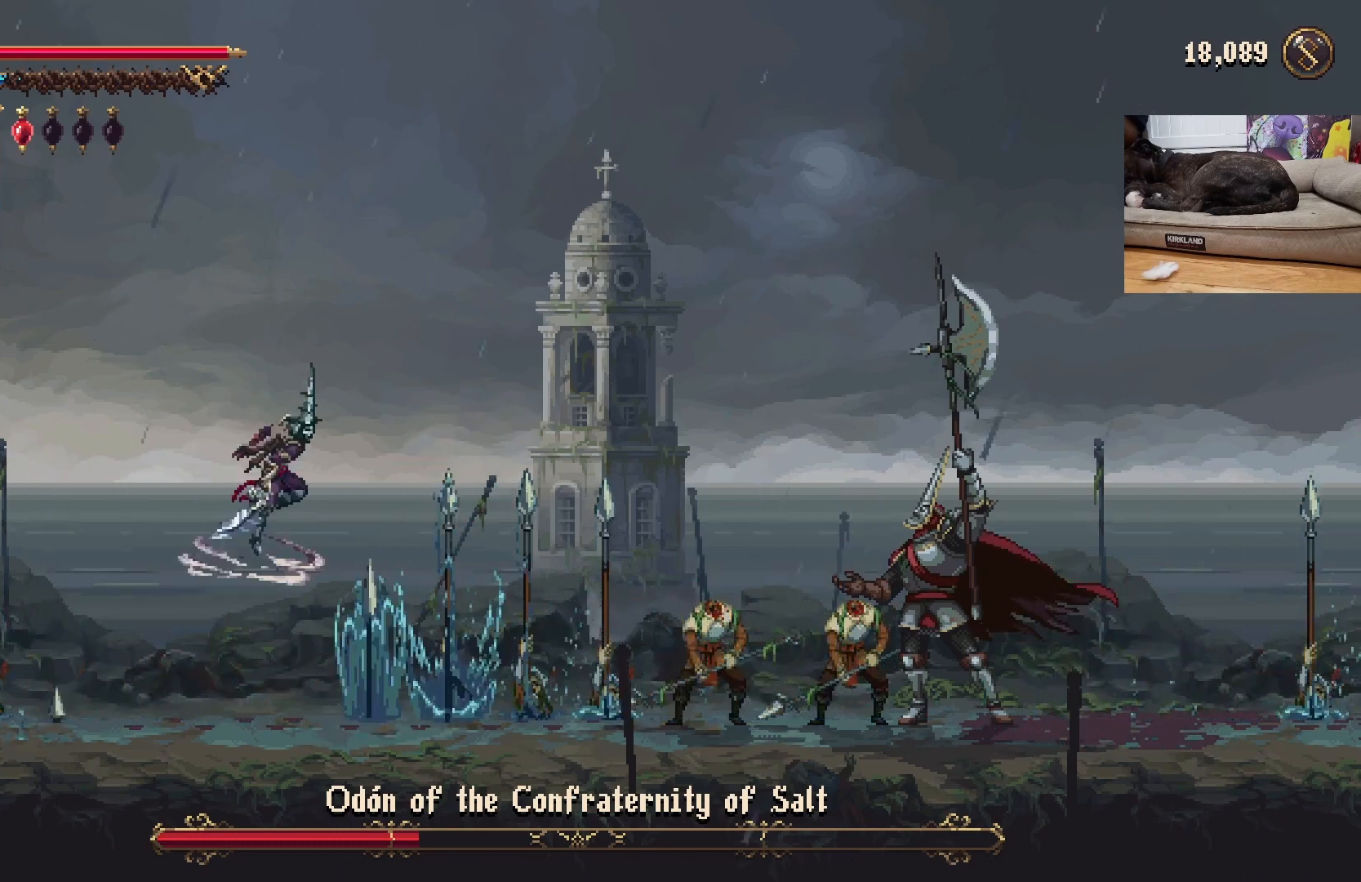
{"buttons": [], "left_stick": "center", "events": [[167, "A", "up"], [433, "left_stick", "center"]]}
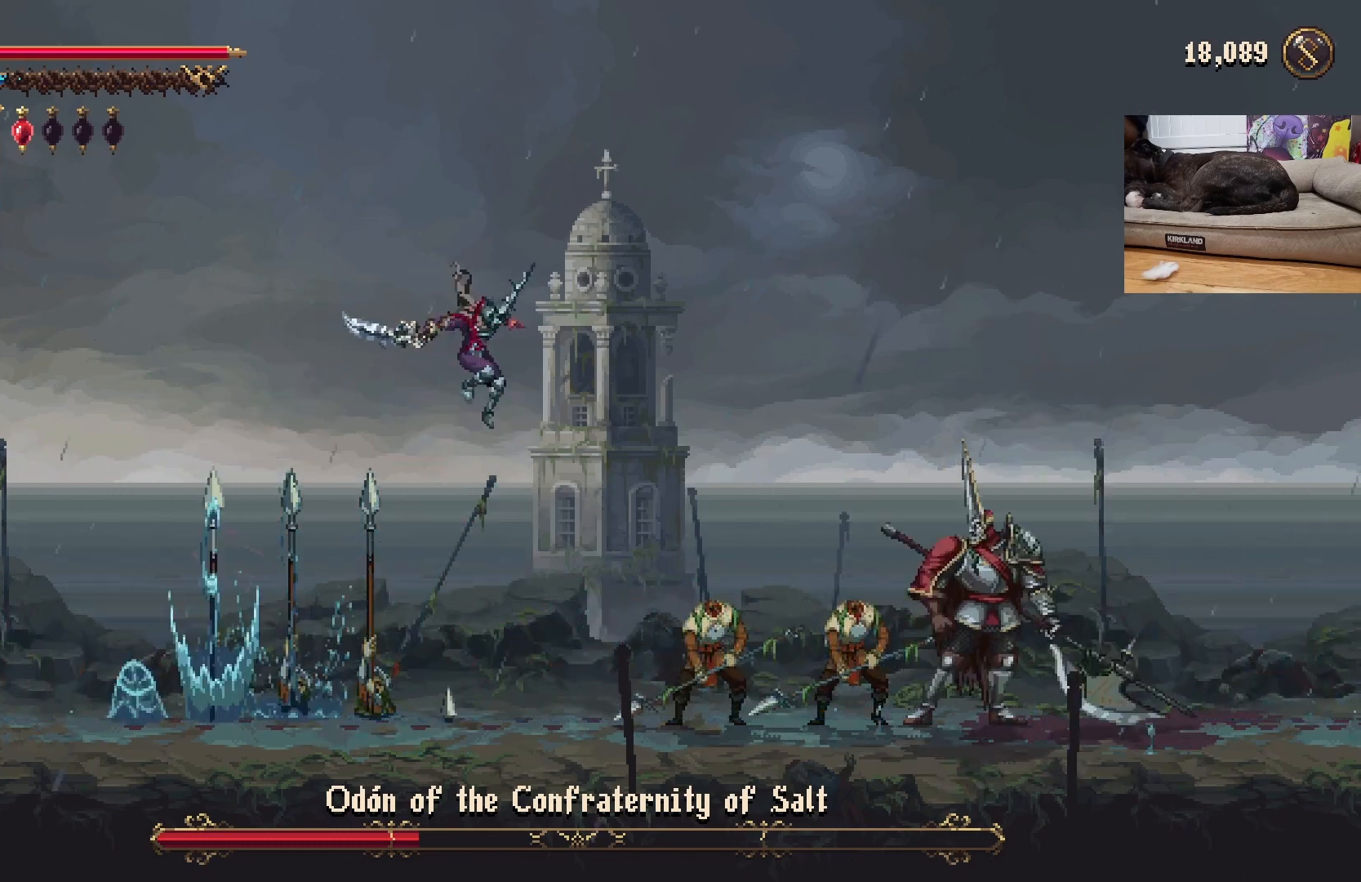
{"buttons": [], "left_stick": "center", "events": []}
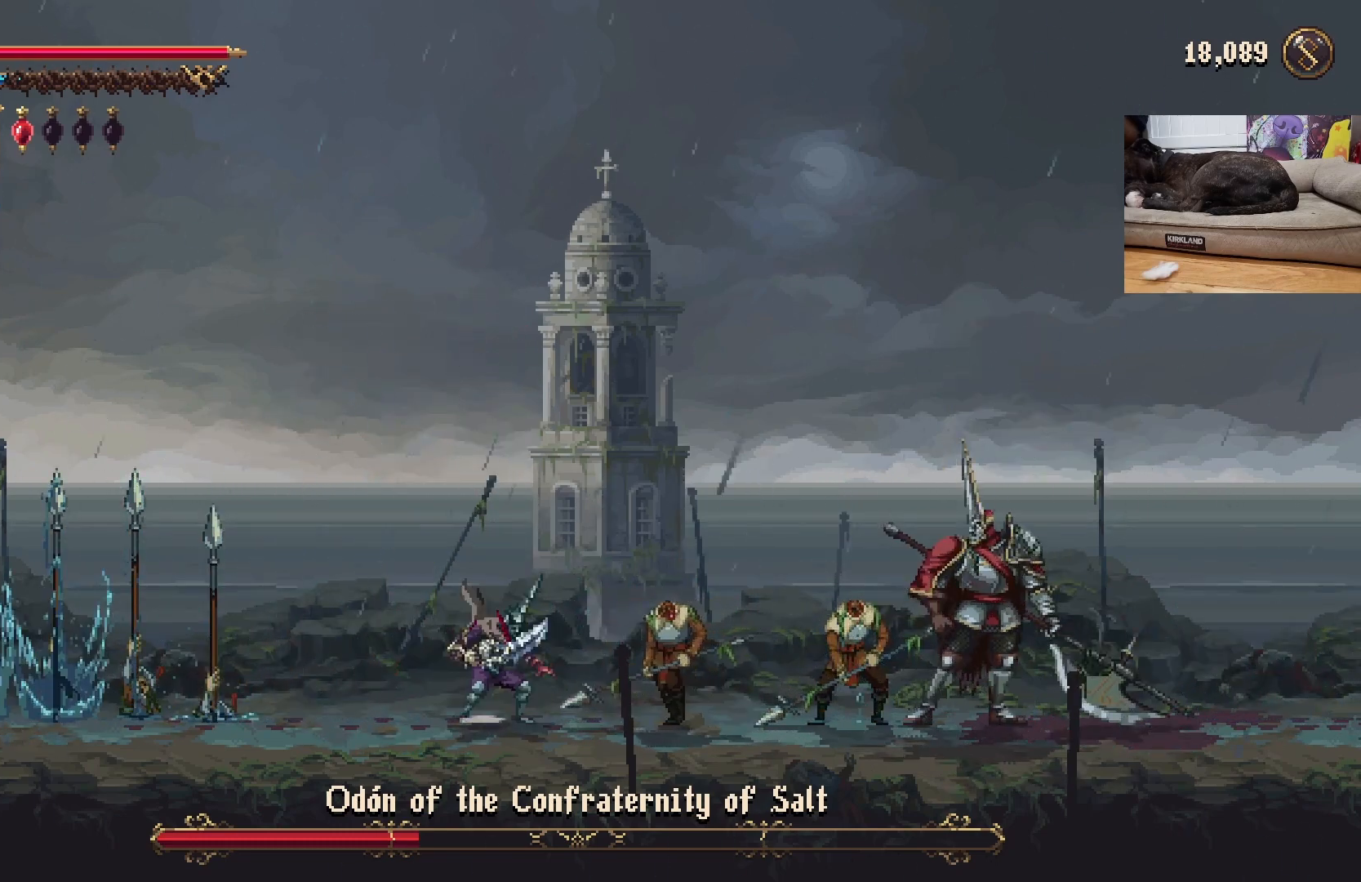
{"buttons": ["R1"], "left_stick": "center", "events": [[33, "left_stick", "right"], [233, "left_stick", "center"], [500, "R1", "down"]]}
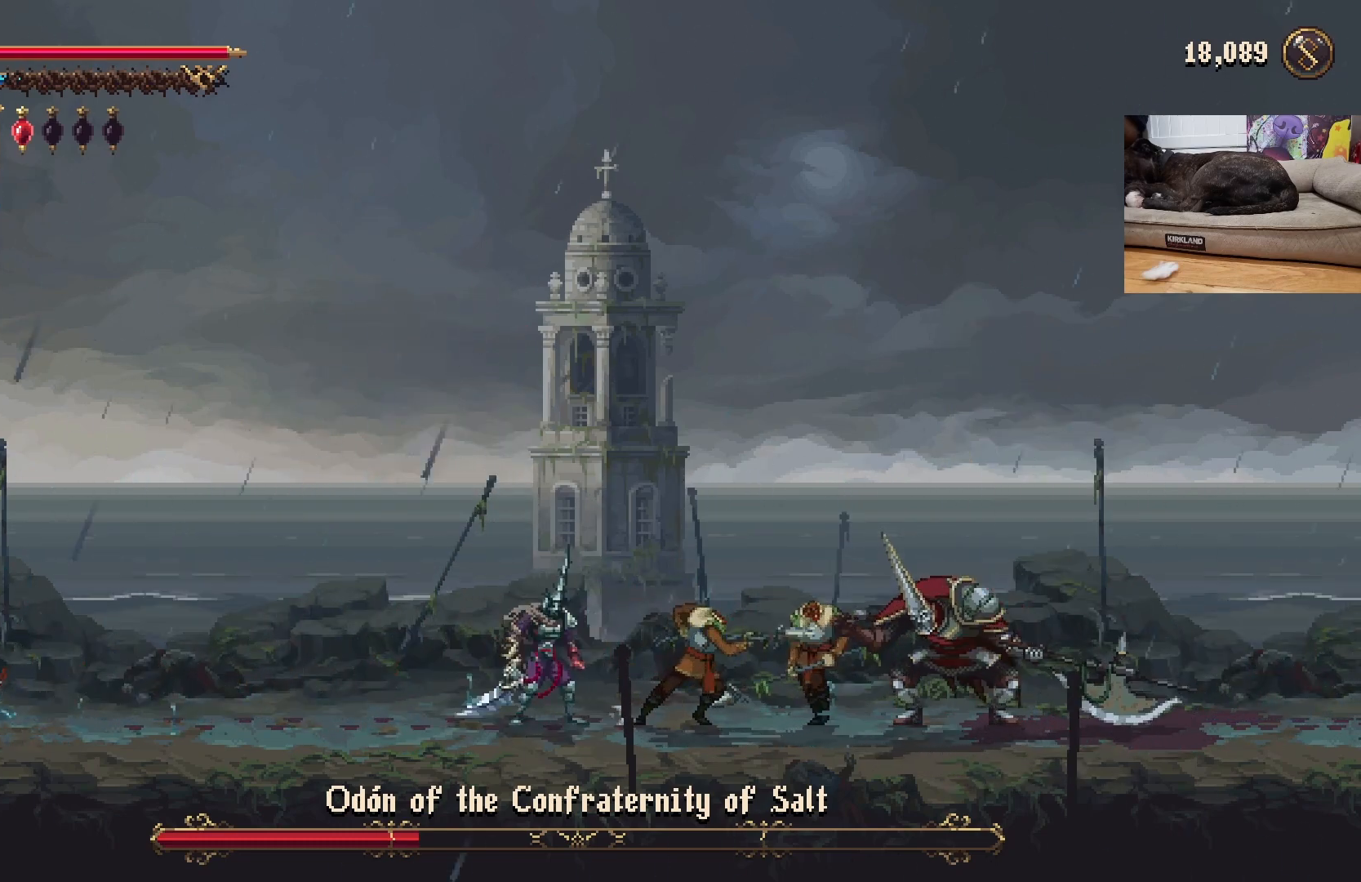
{"buttons": ["X"], "left_stick": "center", "events": [[33, "R1", "up"], [67, "R1", "down"], [100, "R1", "up"], [333, "X", "down"], [400, "X", "up"], [467, "X", "down"]]}
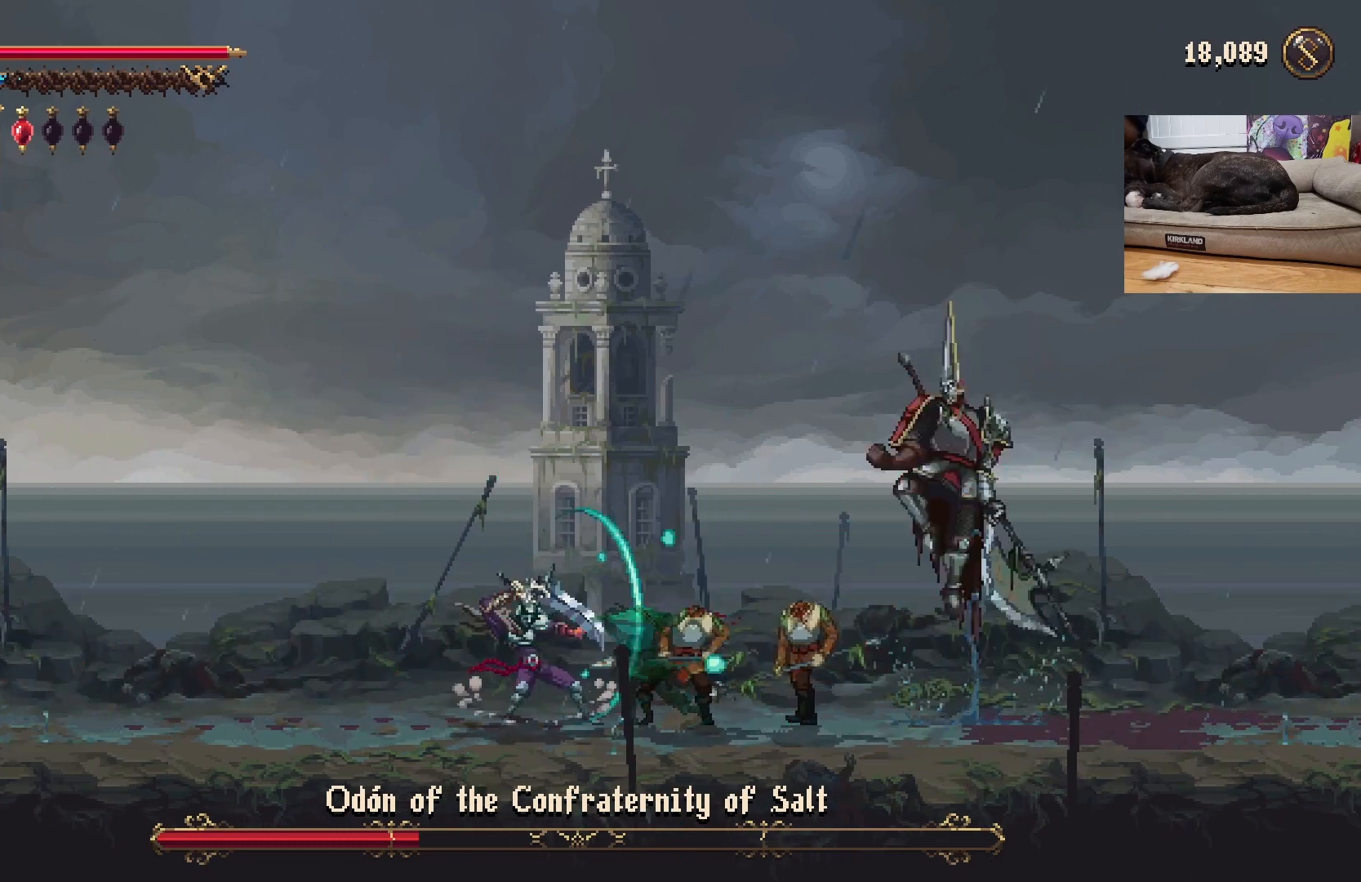
{"buttons": [], "left_stick": "center", "events": [[33, "X", "up"], [100, "X", "down"], [167, "X", "up"], [233, "X", "down"], [300, "X", "up"], [367, "X", "down"], [433, "X", "up"]]}
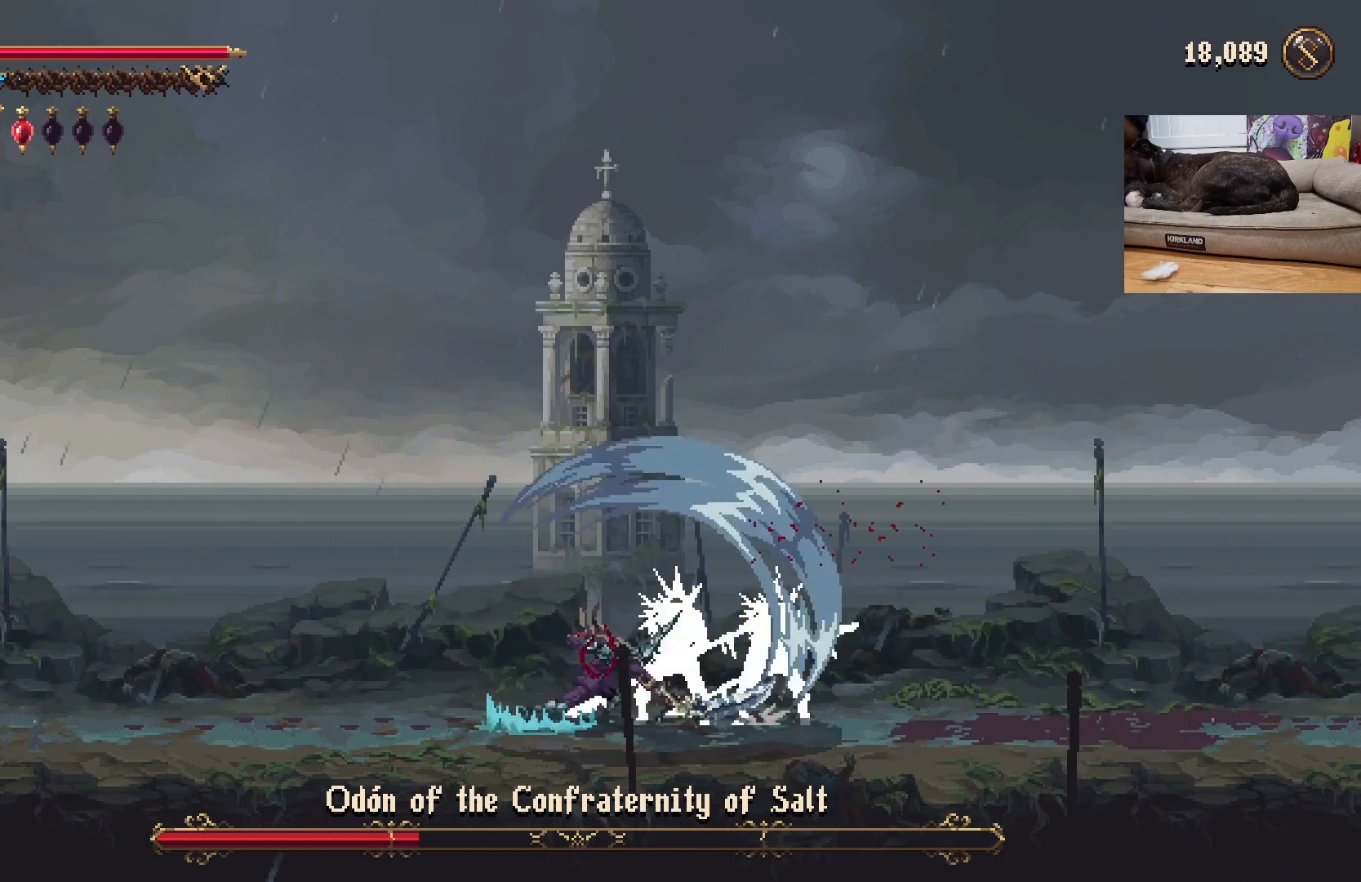
{"buttons": [], "left_stick": "left", "events": [[300, "left_stick", "left"], [433, "R2", "down"], [467, "R2", "up"]]}
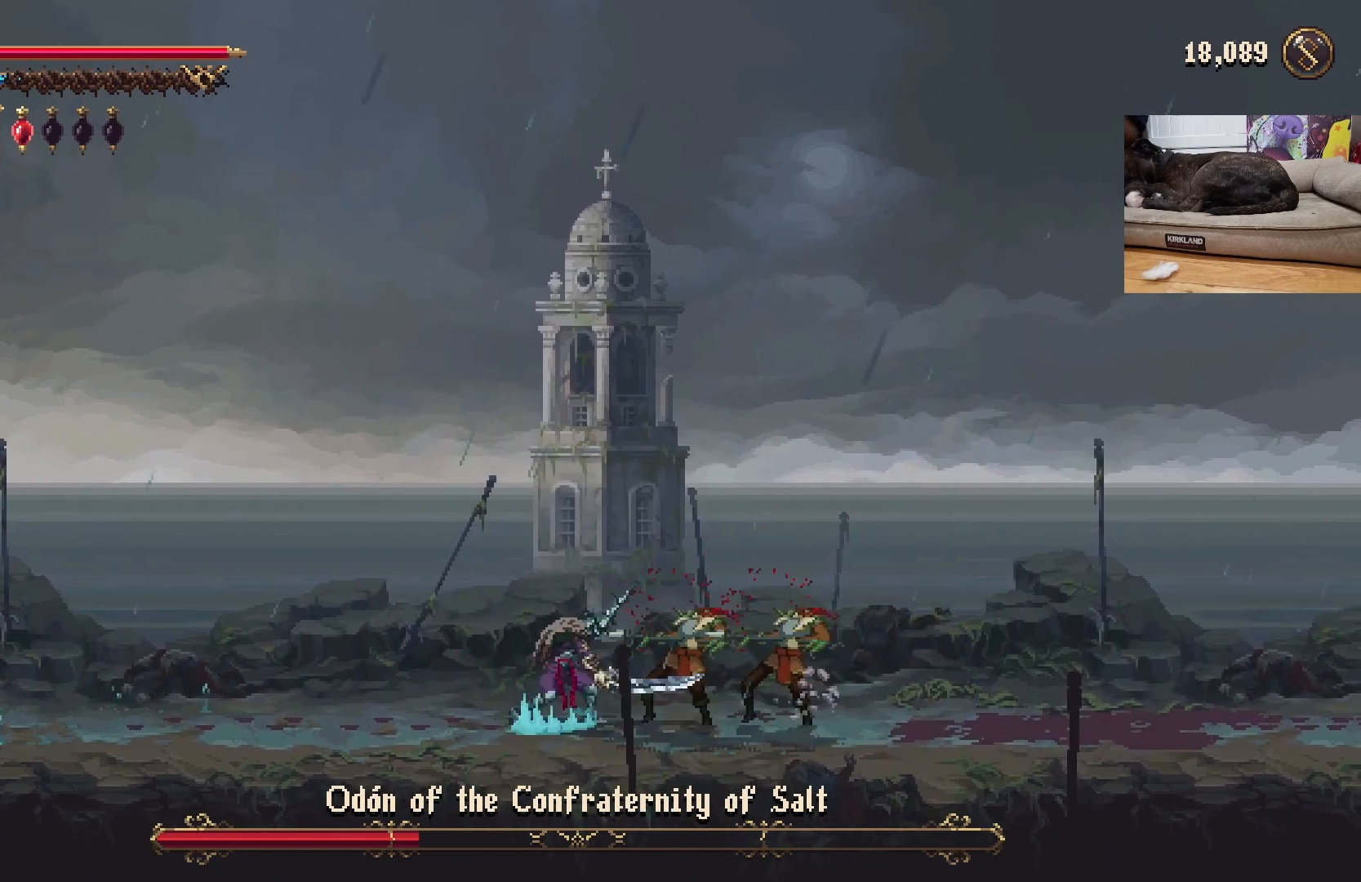
{"buttons": ["A"], "left_stick": "left", "events": [[33, "R2", "down"], [100, "R2", "up"], [167, "R2", "down"], [233, "R2", "up"], [467, "A", "down"]]}
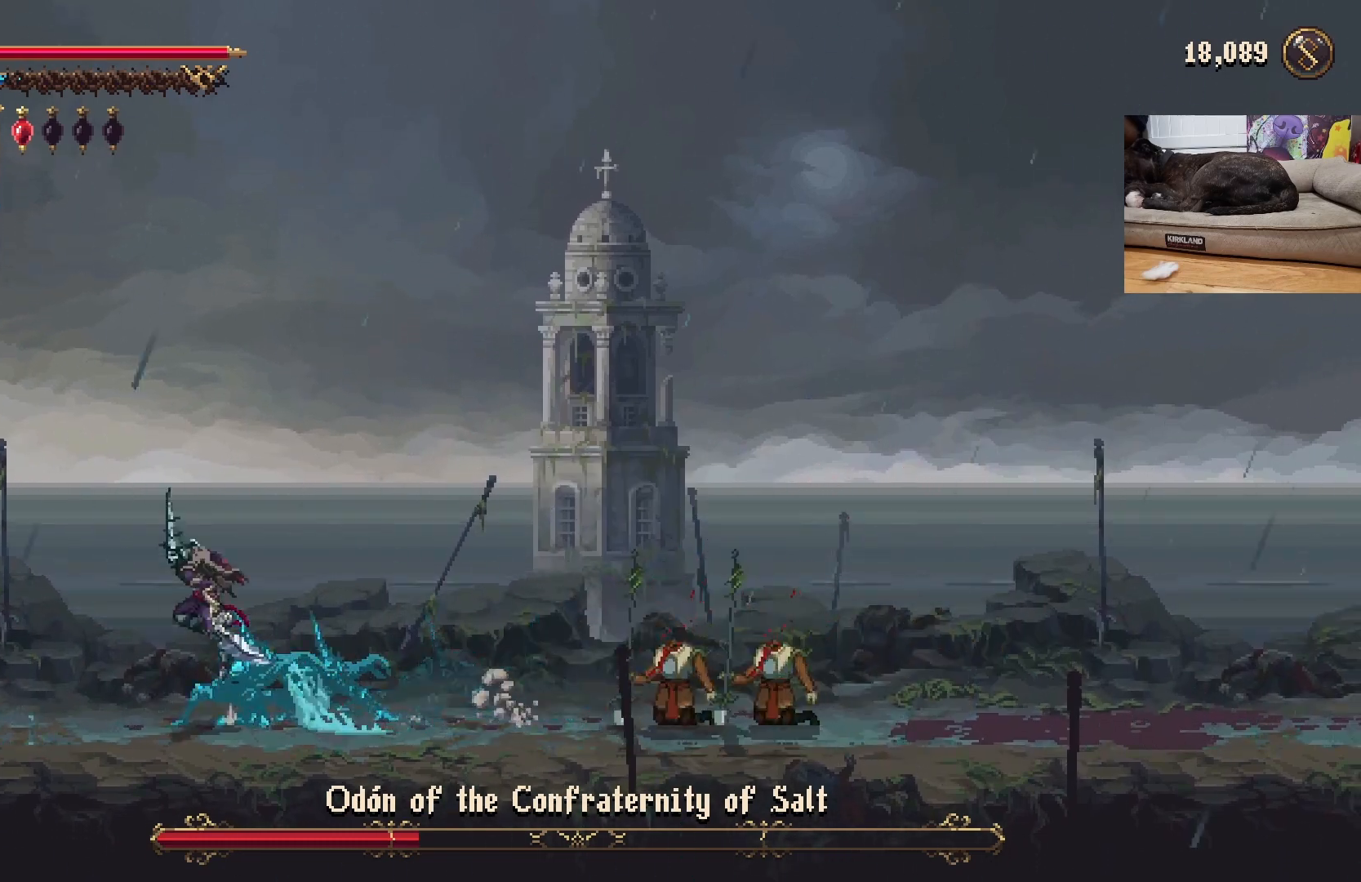
{"buttons": ["A"], "left_stick": "left", "events": [[200, "A", "up"], [333, "left_stick", "right"], [433, "A", "down"], [500, "left_stick", "left"]]}
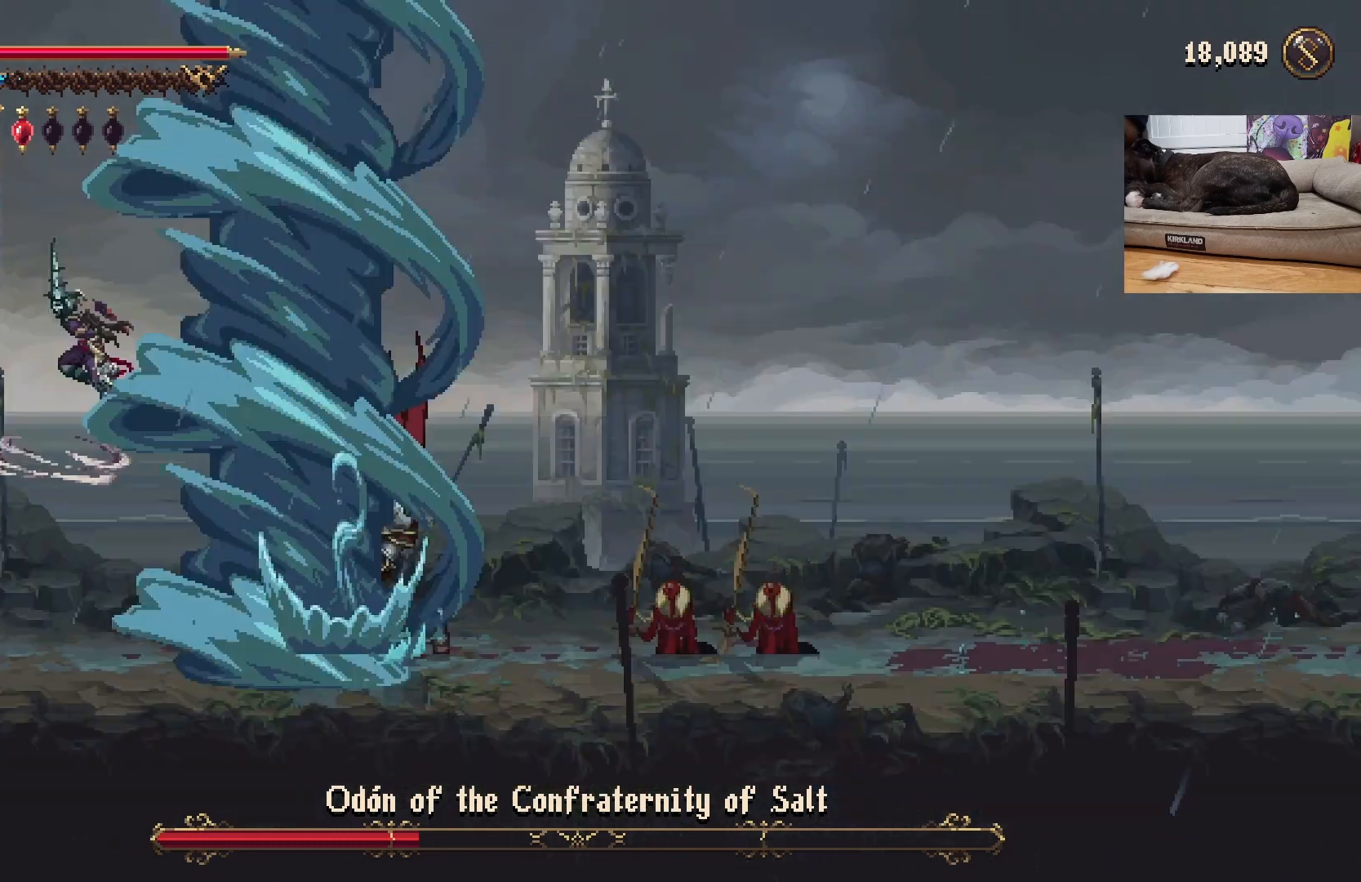
{"buttons": [], "left_stick": "center", "events": [[167, "left_stick", "right"], [367, "A", "up"], [500, "left_stick", "center"]]}